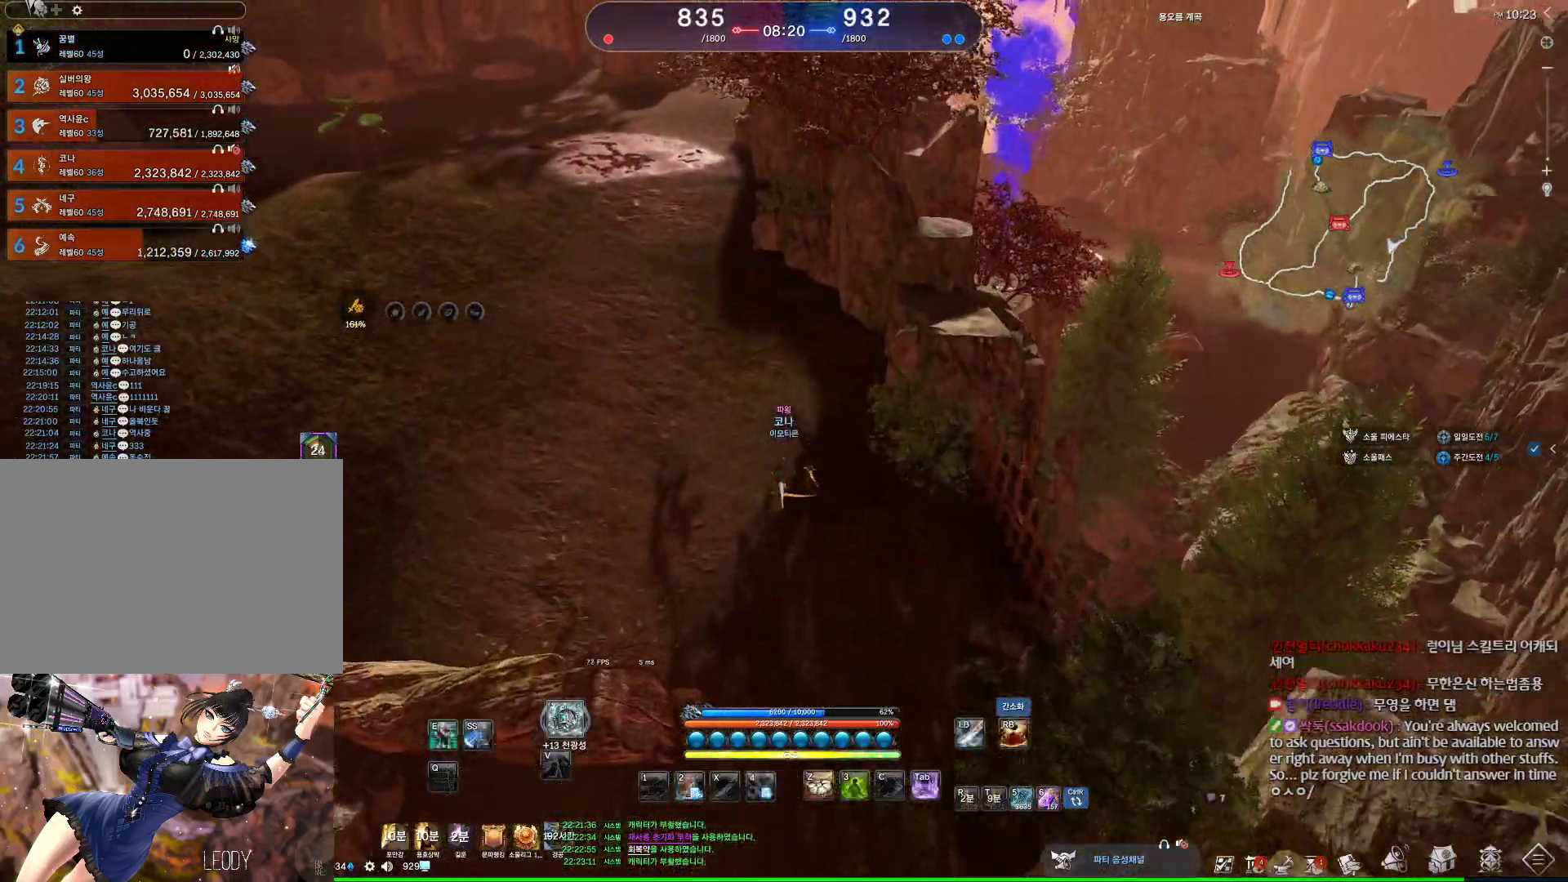
Gameplay with keyboard and mouse; each line is a JSON object with the keys and mouse buttons held at the frame after it. "events" lists presses ("down") and releases ("up") of "1", "2", "3", "4", "5", "a", "alt", "c", "ctrl", "d", "e", "f", "m", "q", "r", "s", "shift", "space", "t", "tab", "tilde", "v", "w", "x", "z", "mouse_left", "mouse_wheel", "mouse_right", "mouse_mb4" and "mouse_mb5" between this image and that frame as [ms after this image, input, new state], when the widget could be followed in between. "mouse_left", "mouse_wheel", "mouse_right", "mouse_mb4", "mouse_mb5" = the "left", "wheel", "right", "mb4", "mb5" buttons of the "mouse" list. No other keys are recorded. "wheel" means that the mouse wheel is clicked or scrolled. Not read: mouse_move.
{"keys": ["w"], "mouse": [], "events": [[34, "a", "down"], [167, "space", "down"], [300, "a", "up"], [367, "space", "up"]]}
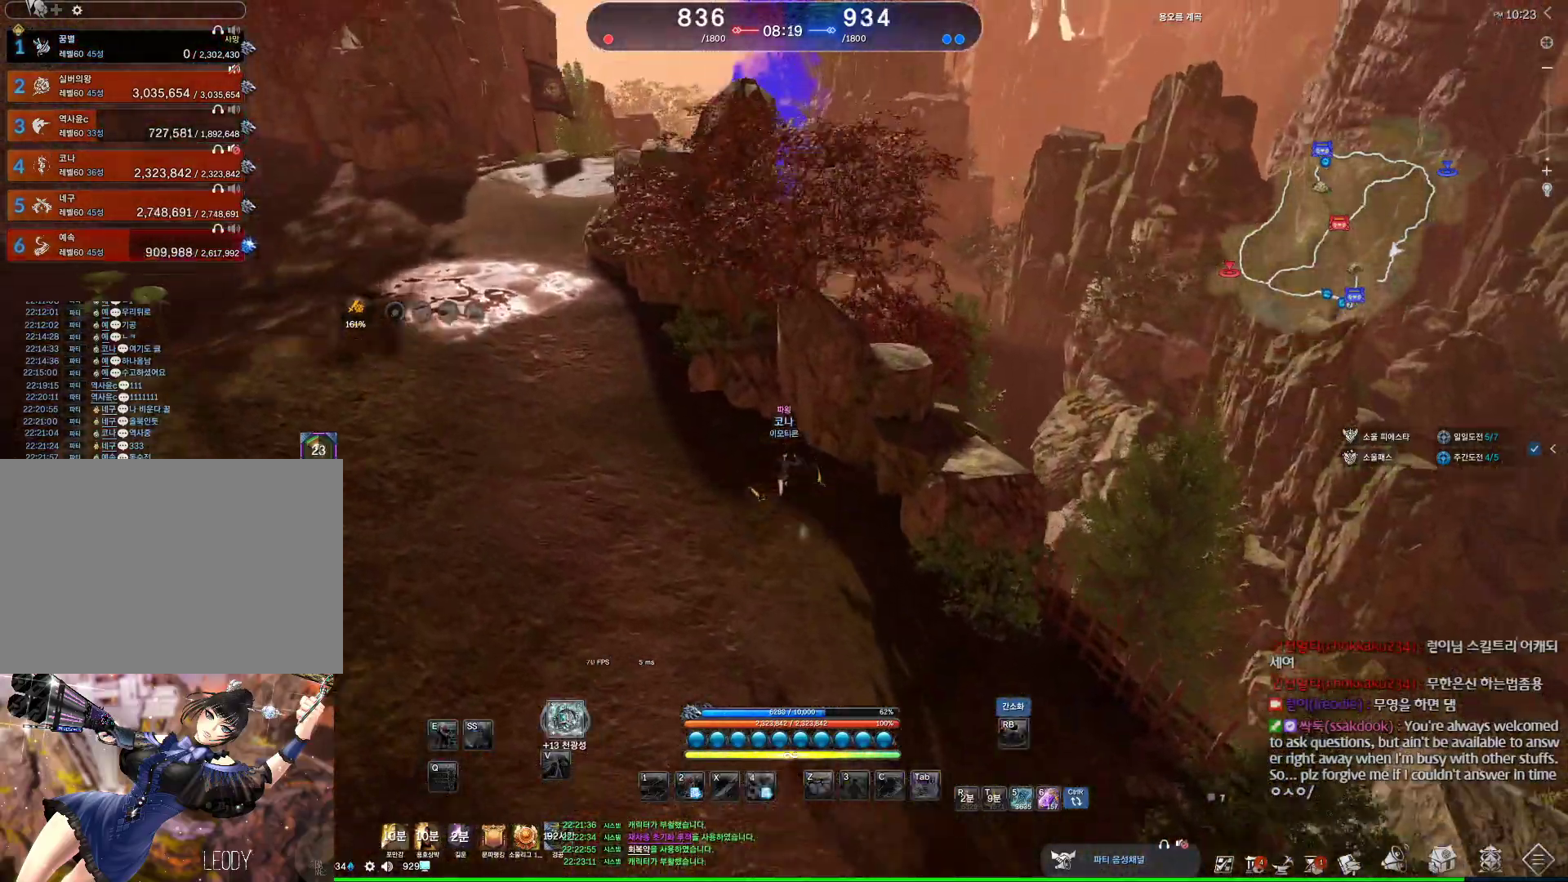
{"keys": ["alt", "w"], "mouse": ["mb4"], "events": [[134, "mouse_mb4", "down"], [200, "alt", "down"], [267, "mouse_mb4", "up"], [334, "mouse_mb4", "down"], [367, "mouse_mb4", "up"], [500, "mouse_mb4", "down"]]}
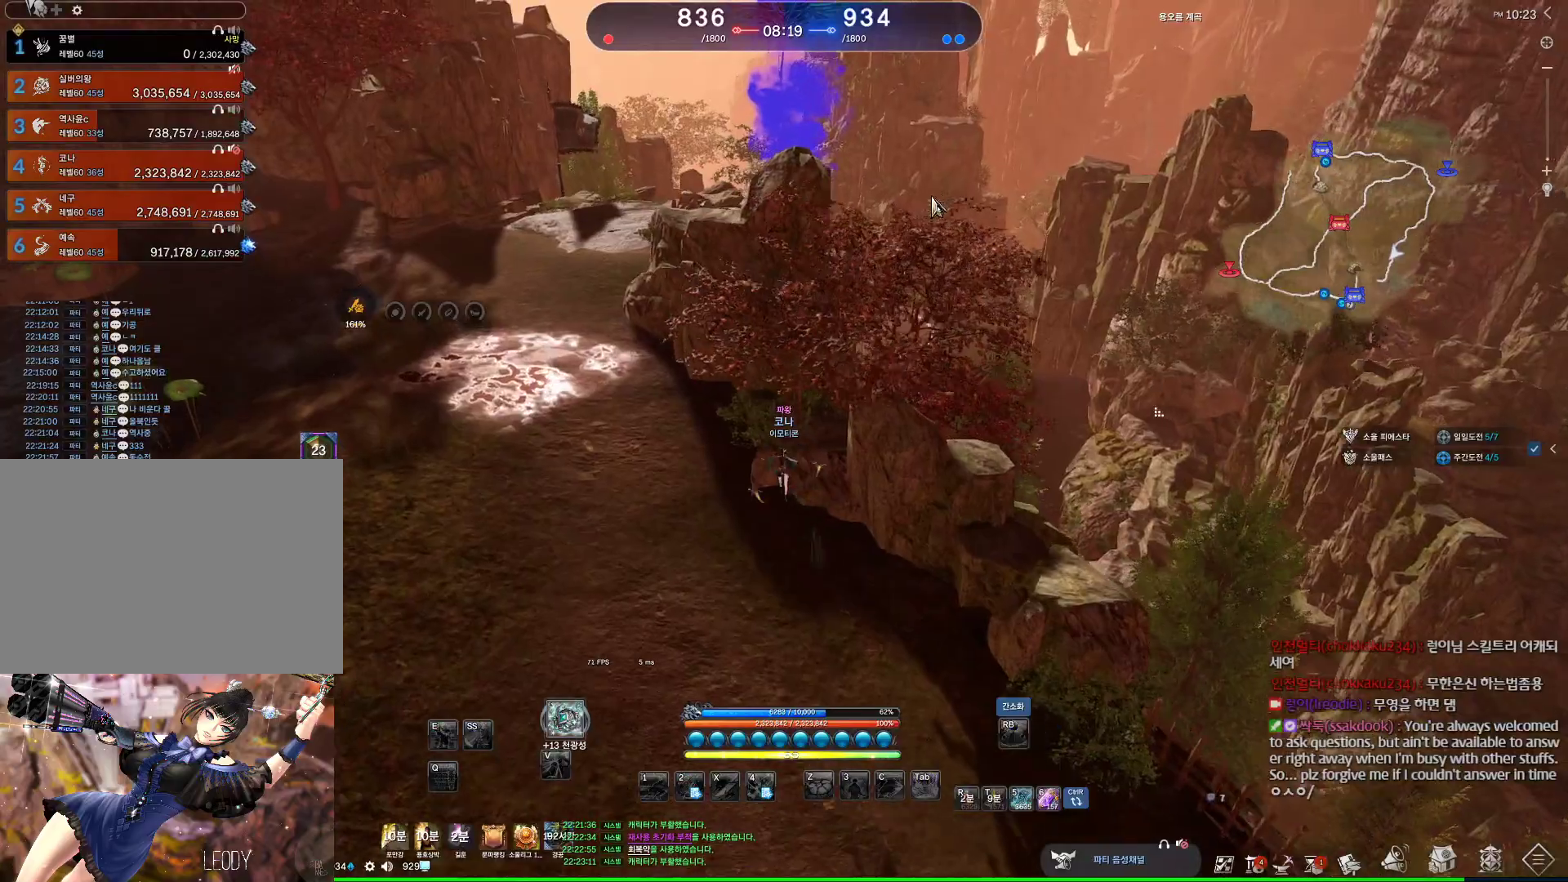
{"keys": ["a", "alt", "w"], "mouse": [], "events": [[67, "mouse_mb4", "up"], [100, "a", "down"], [334, "mouse_left", "down"], [334, "mouse_right", "down"], [434, "mouse_left", "up"], [500, "mouse_right", "up"]]}
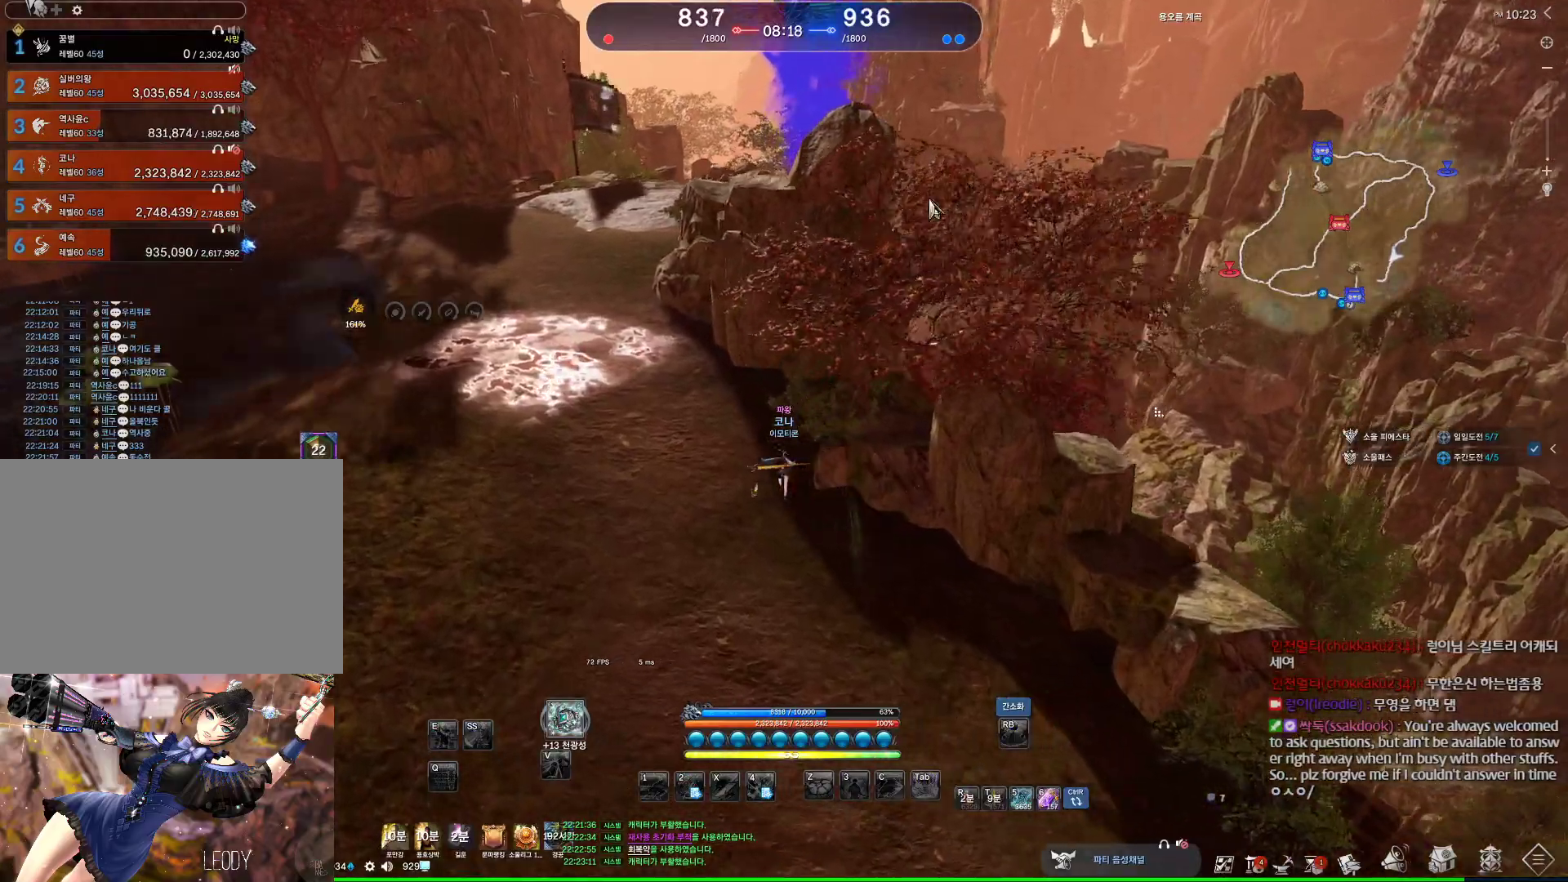
{"keys": ["a", "w"], "mouse": [], "events": [[167, "alt", "up"], [300, "space", "down"], [467, "space", "up"]]}
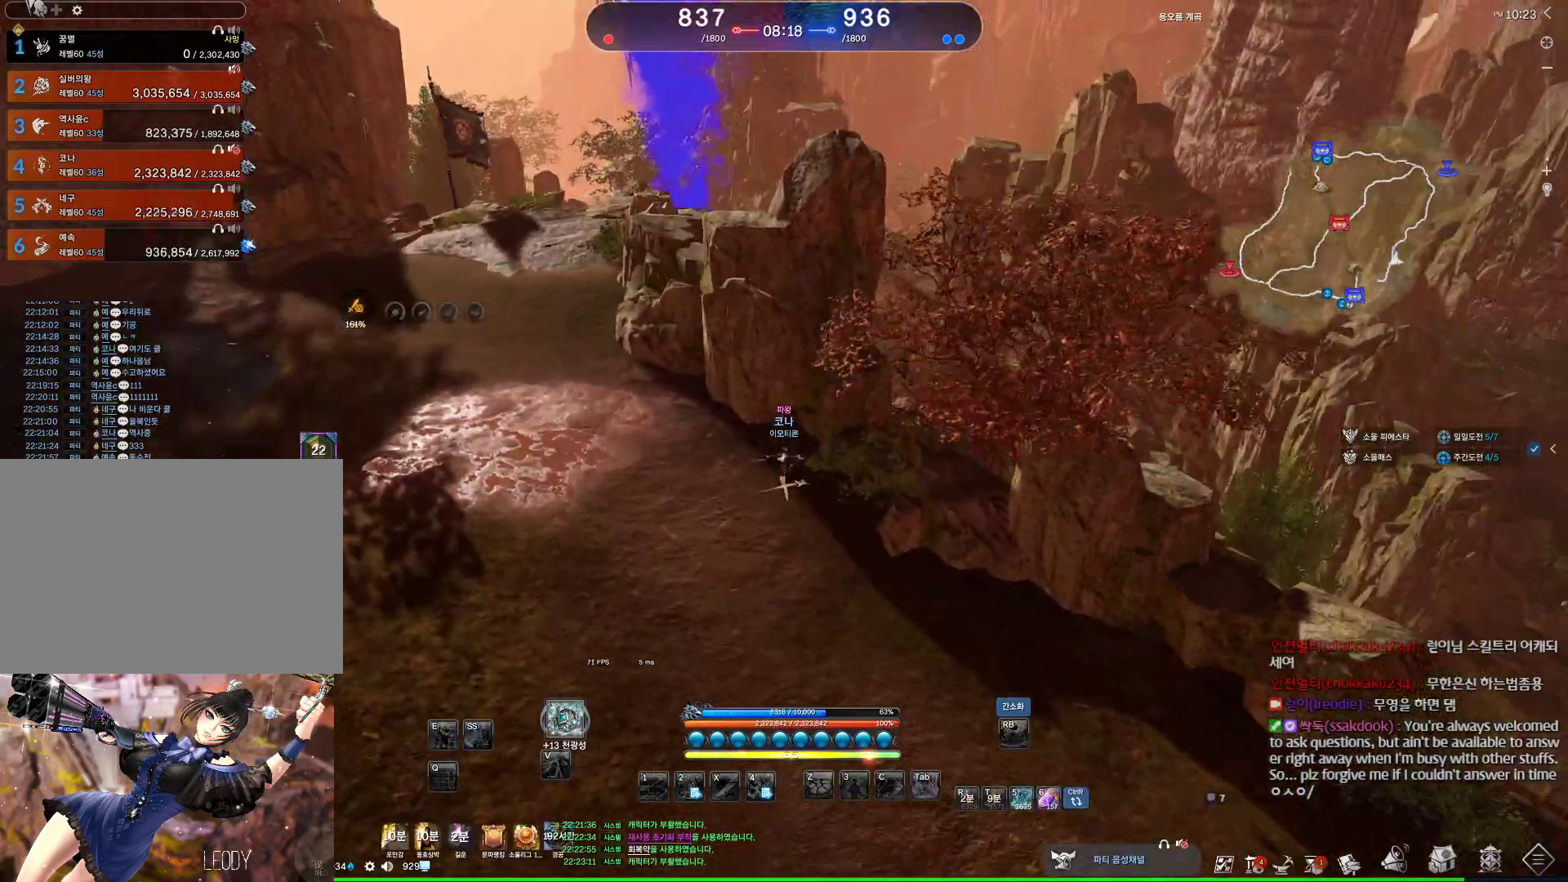
{"keys": ["a", "alt", "w"], "mouse": ["mb4"], "events": [[34, "a", "up"], [234, "alt", "down"], [234, "mouse_mb4", "down"], [367, "mouse_mb4", "up"], [467, "a", "down"], [500, "mouse_mb4", "down"]]}
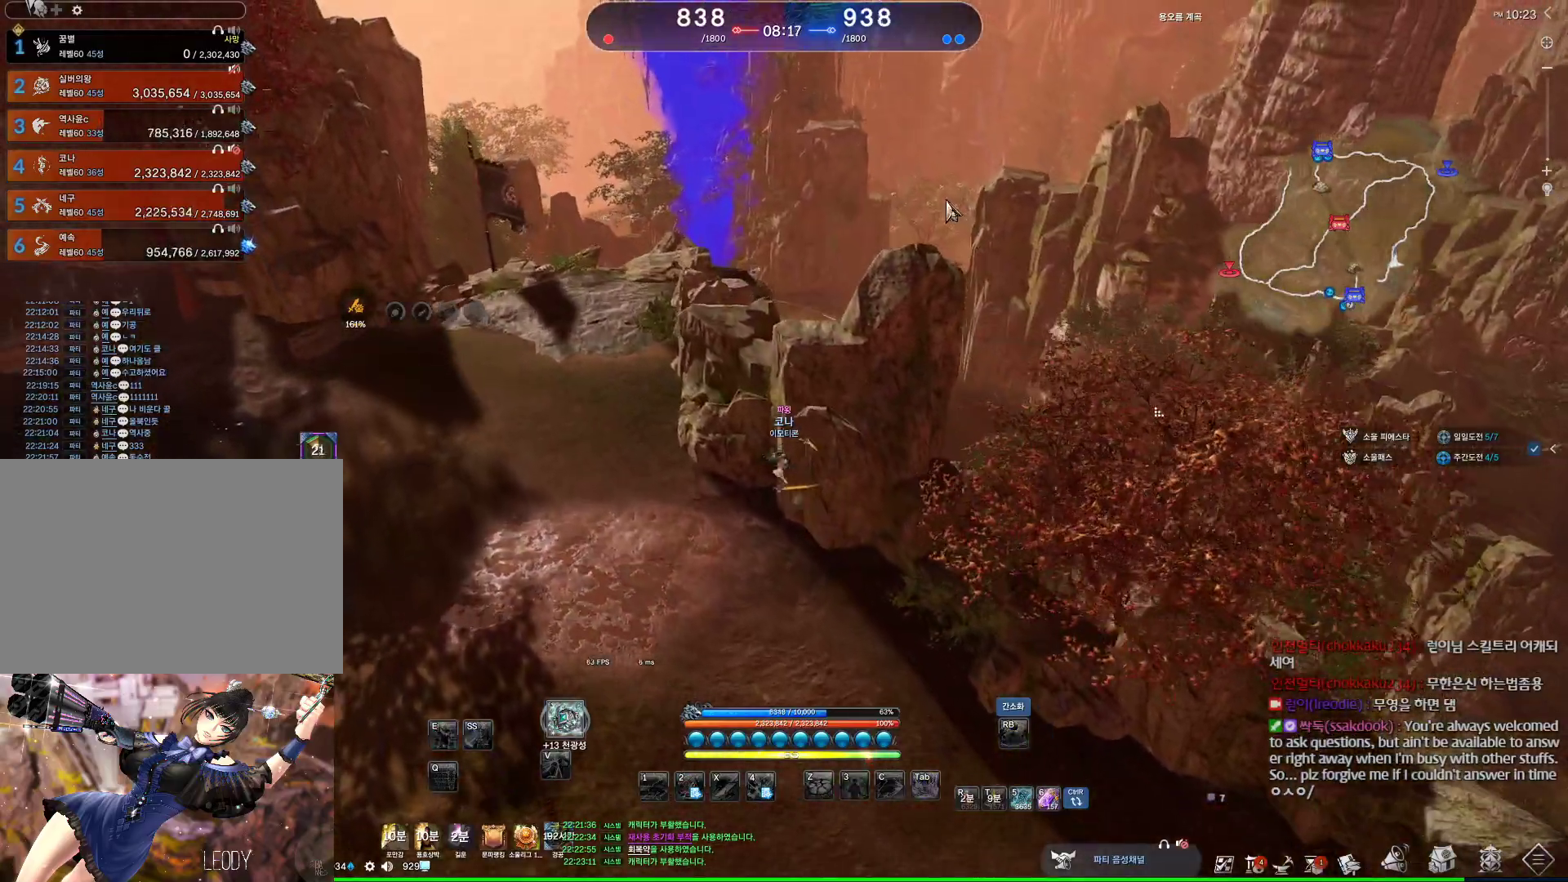
{"keys": ["a", "alt", "w"], "mouse": ["left", "right"], "events": [[67, "mouse_mb4", "up"], [434, "mouse_left", "down"], [434, "mouse_right", "down"]]}
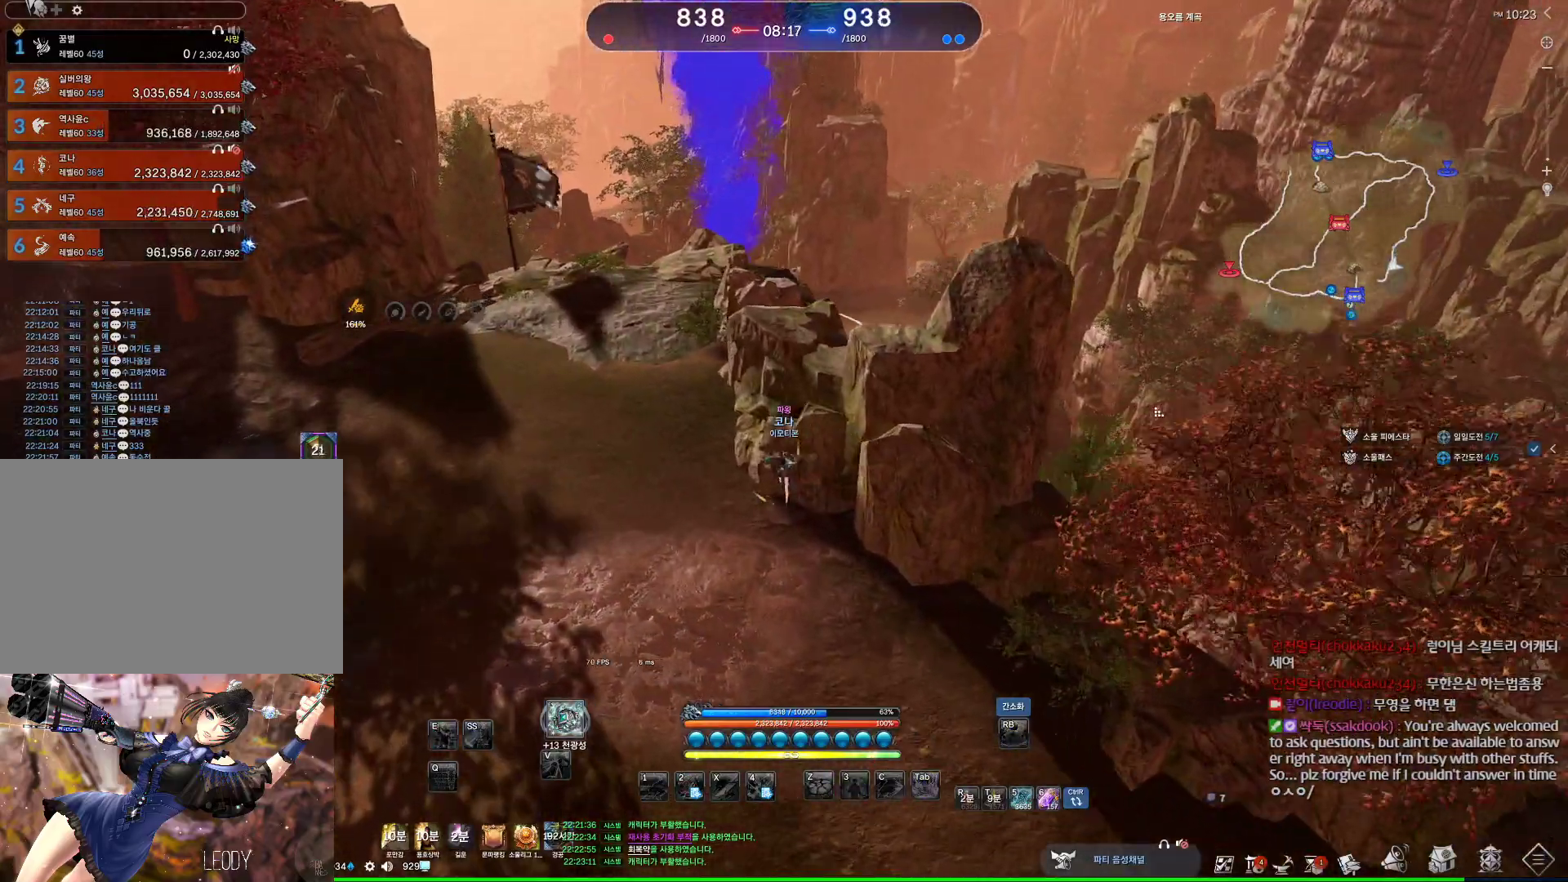
{"keys": ["space", "w"], "mouse": [], "events": [[67, "mouse_left", "up"], [67, "mouse_right", "up"], [267, "alt", "up"], [300, "a", "up"], [400, "space", "down"]]}
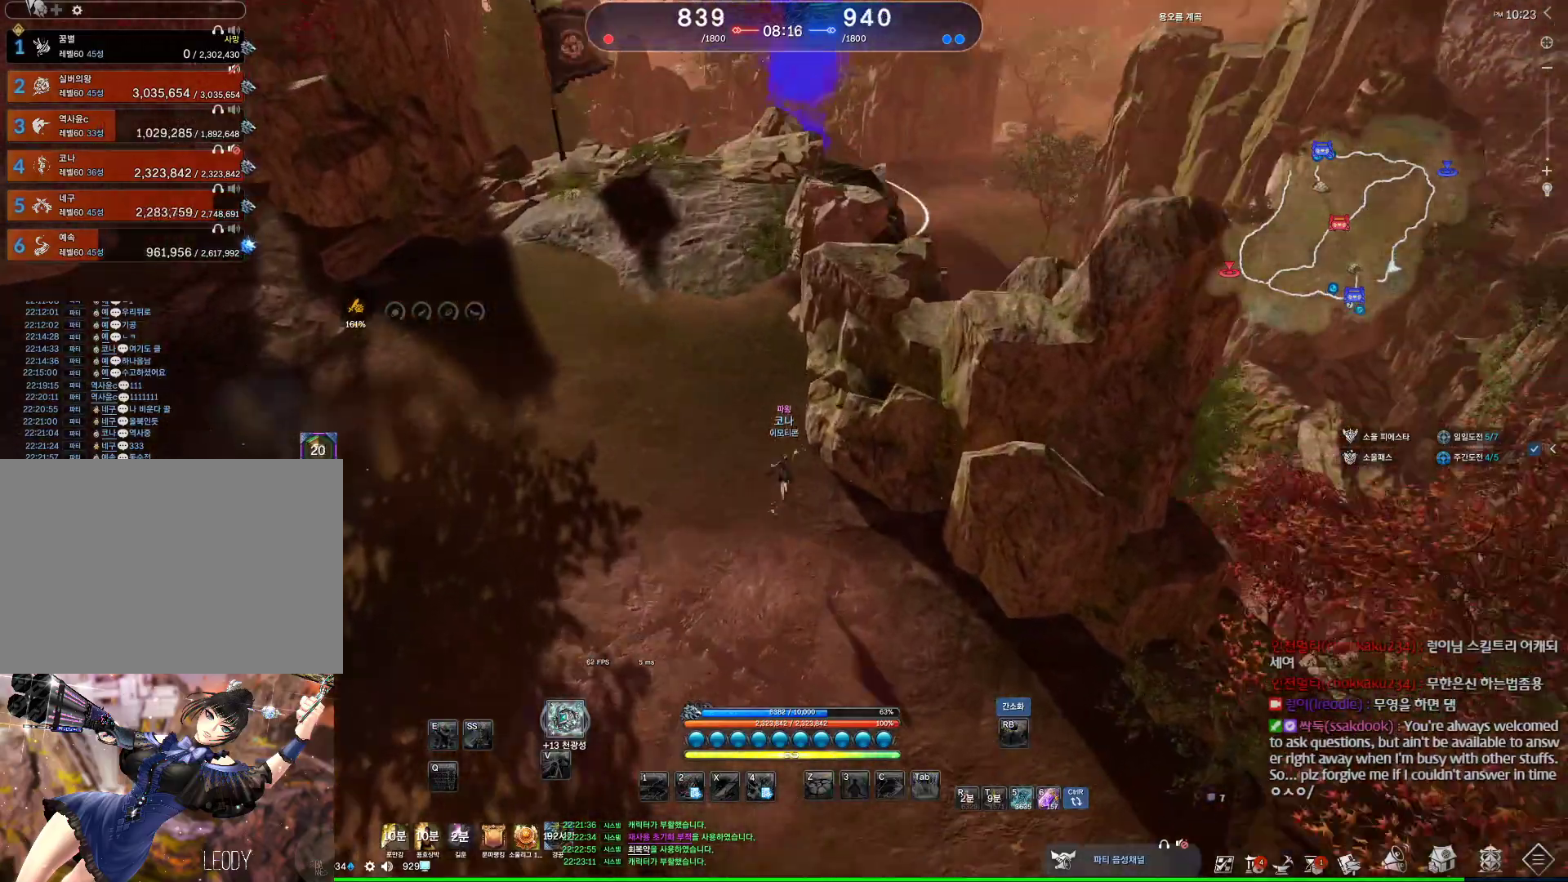
{"keys": ["alt", "w"], "mouse": ["mb4"], "events": [[100, "space", "up"], [200, "mouse_mb4", "down"], [234, "mouse_mb4", "up"], [300, "mouse_mb4", "down"], [334, "alt", "down"], [334, "mouse_mb4", "up"], [467, "mouse_mb4", "down"]]}
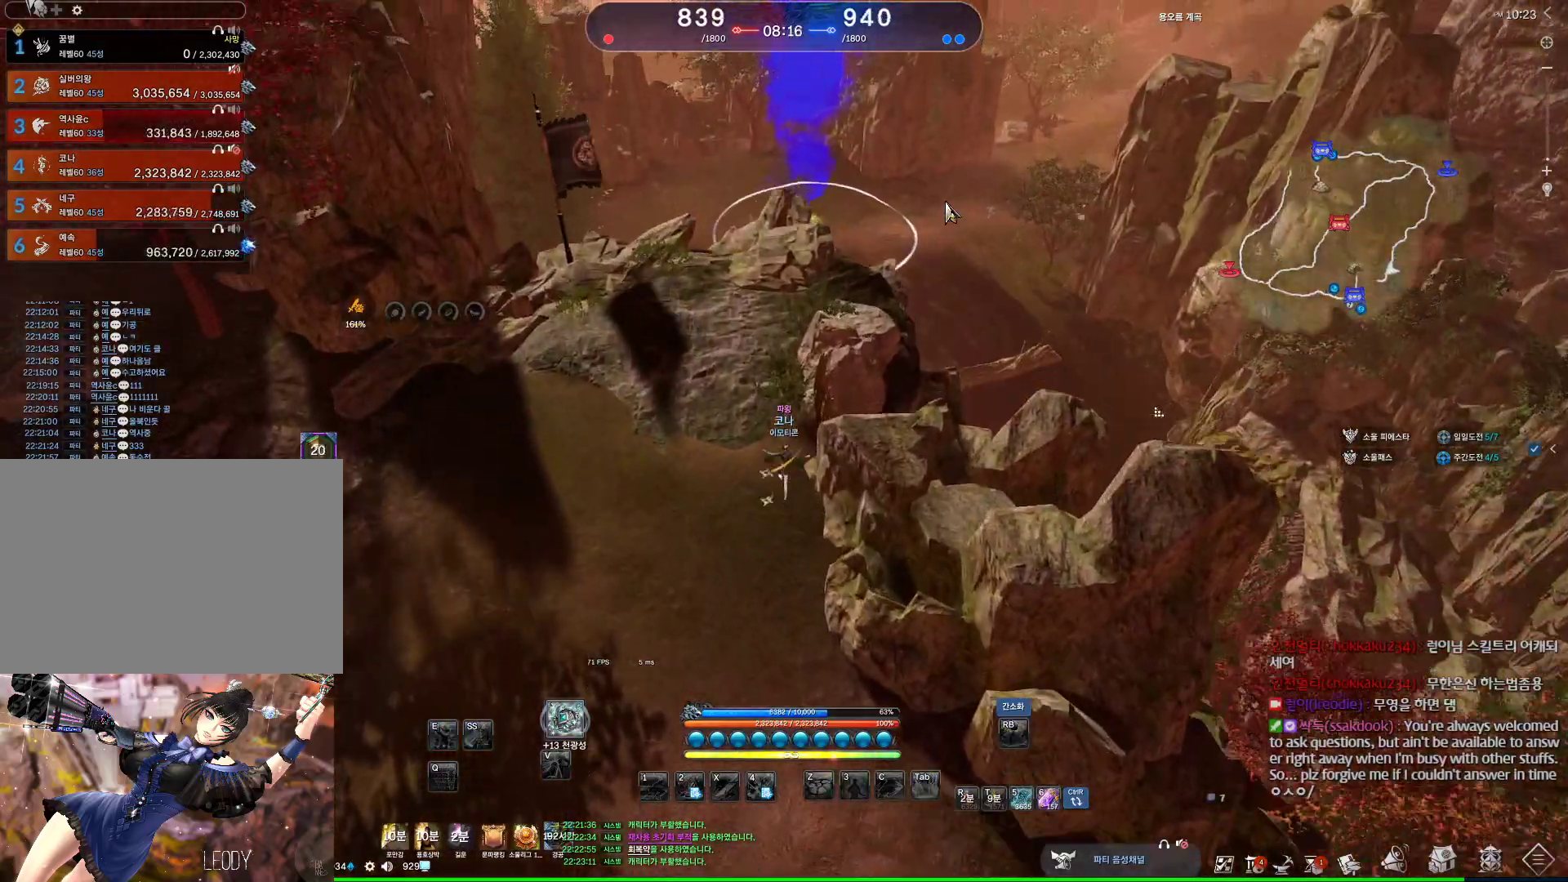
{"keys": ["alt", "w"], "mouse": ["left", "right"], "events": [[34, "mouse_mb4", "up"], [234, "d", "down"], [434, "d", "up"], [434, "mouse_left", "down"], [434, "mouse_right", "down"]]}
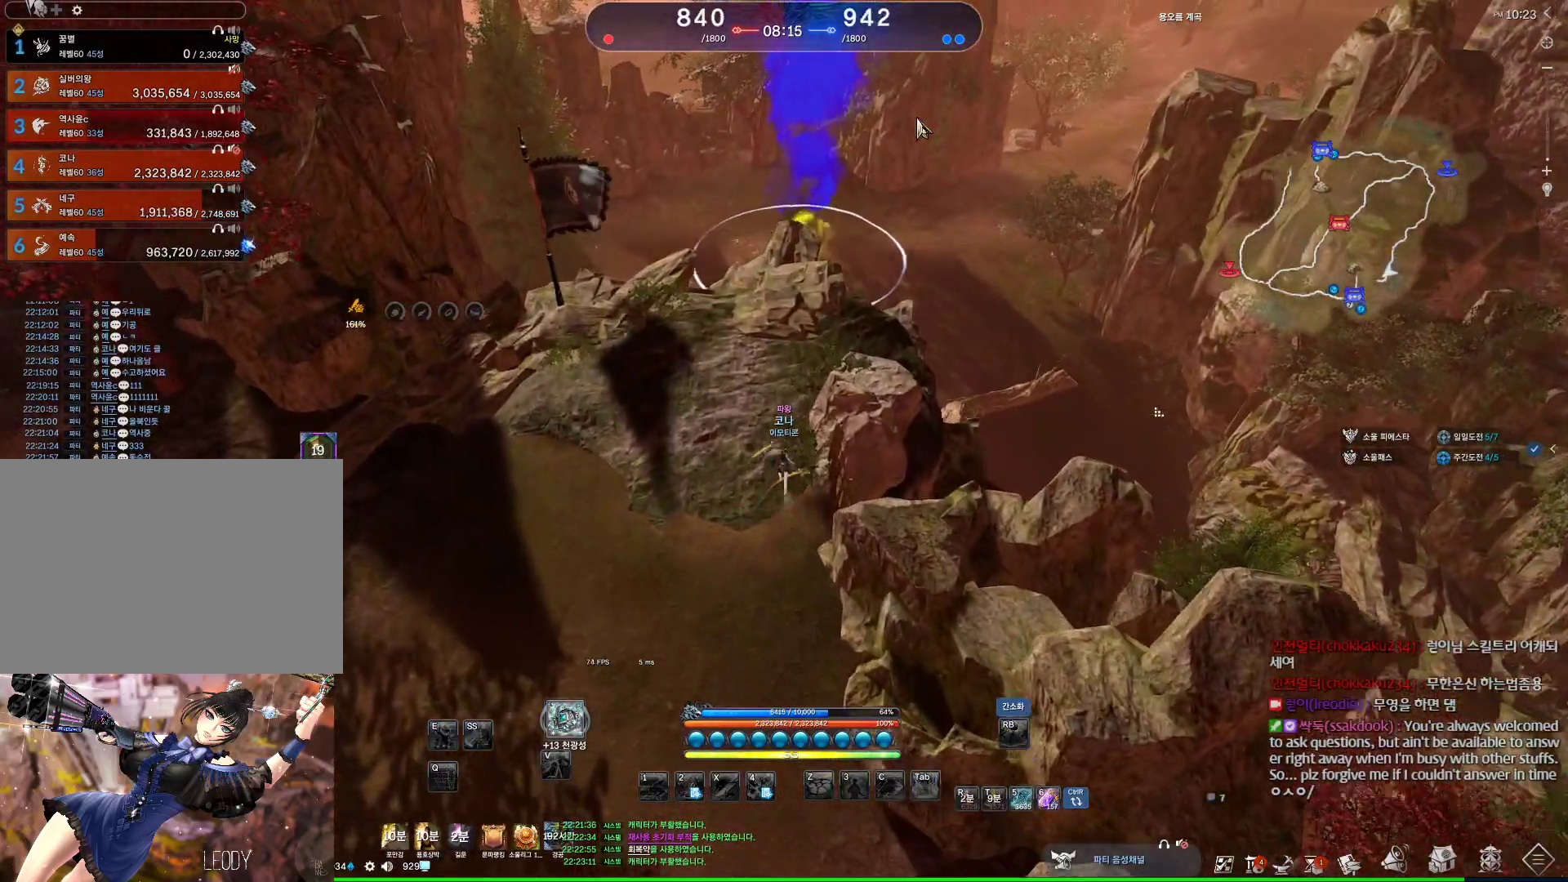
{"keys": ["alt", "w"], "mouse": [], "events": [[34, "mouse_left", "up"], [34, "mouse_right", "up"], [67, "mouse_left", "down"], [67, "mouse_right", "down"], [167, "mouse_left", "up"], [200, "mouse_right", "up"]]}
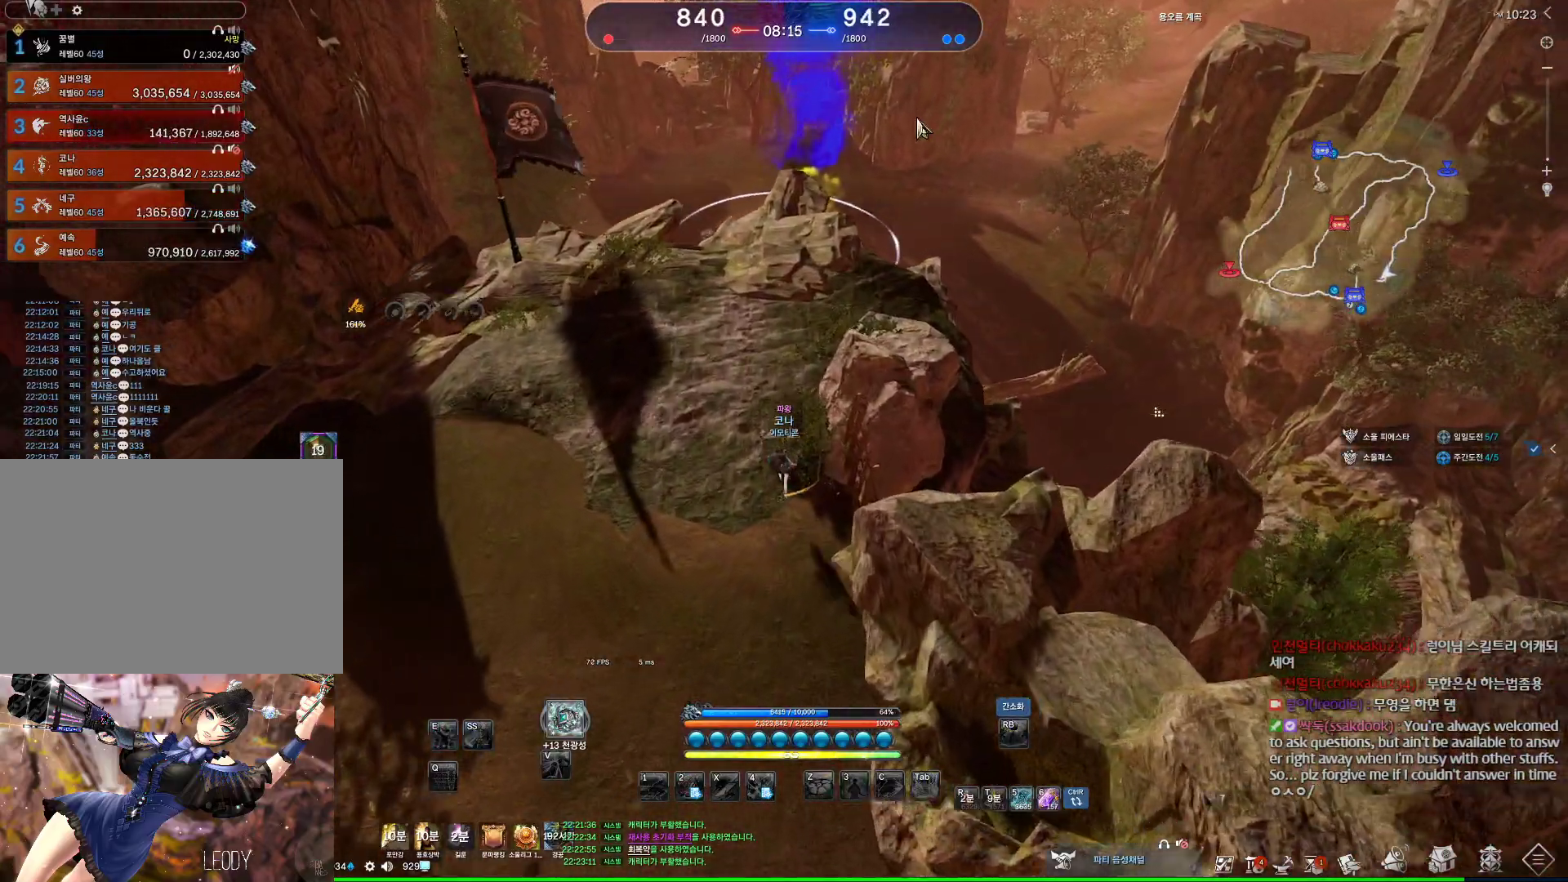
{"keys": ["w"], "mouse": [], "events": [[134, "alt", "up"]]}
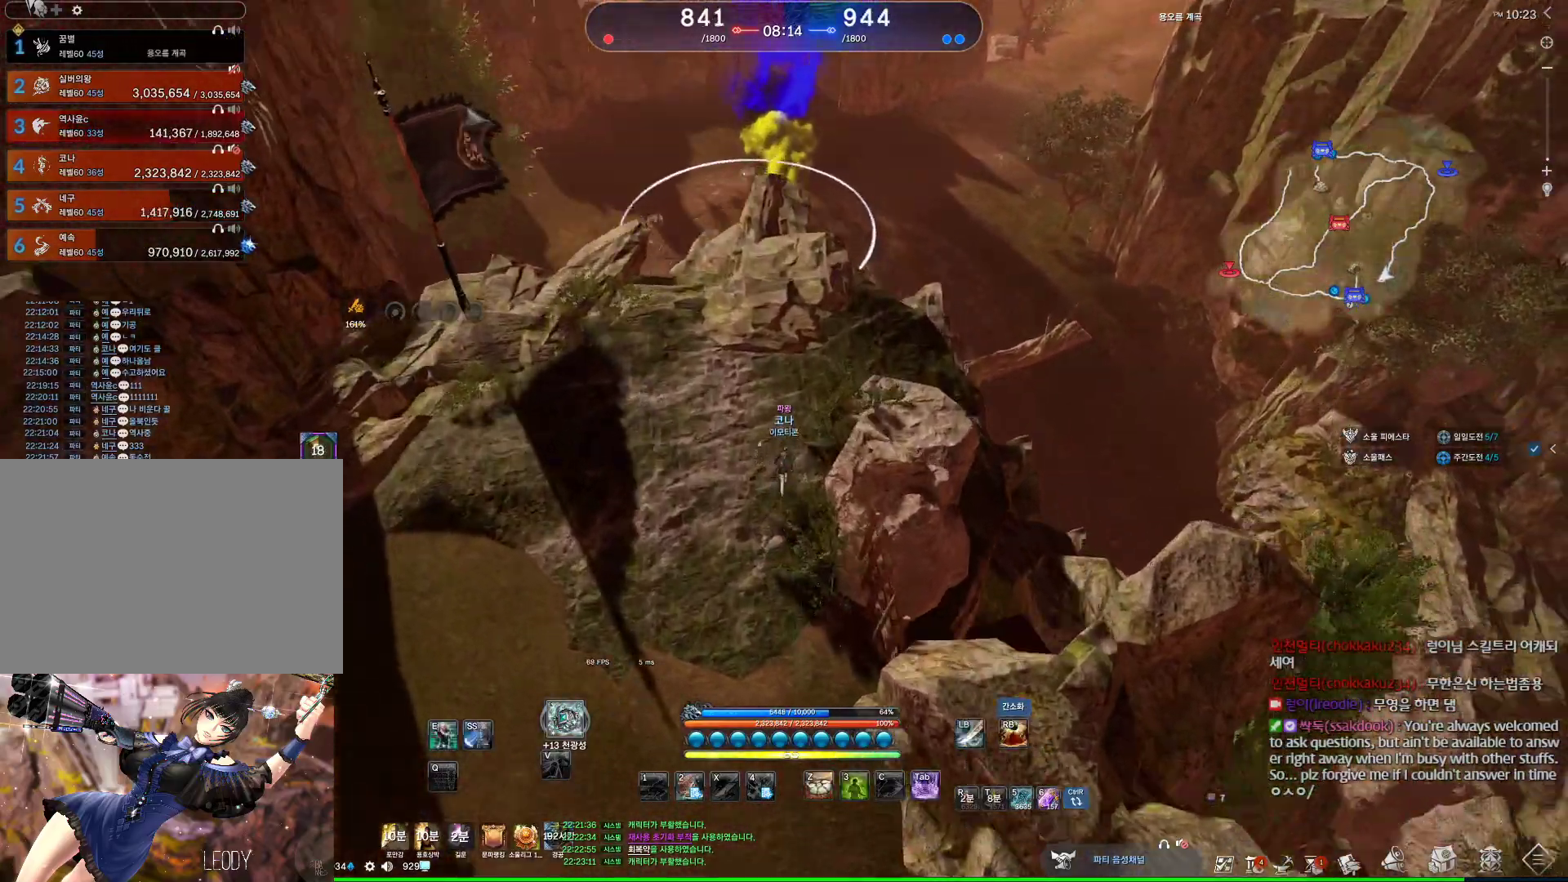
{"keys": ["w"], "mouse": [], "events": []}
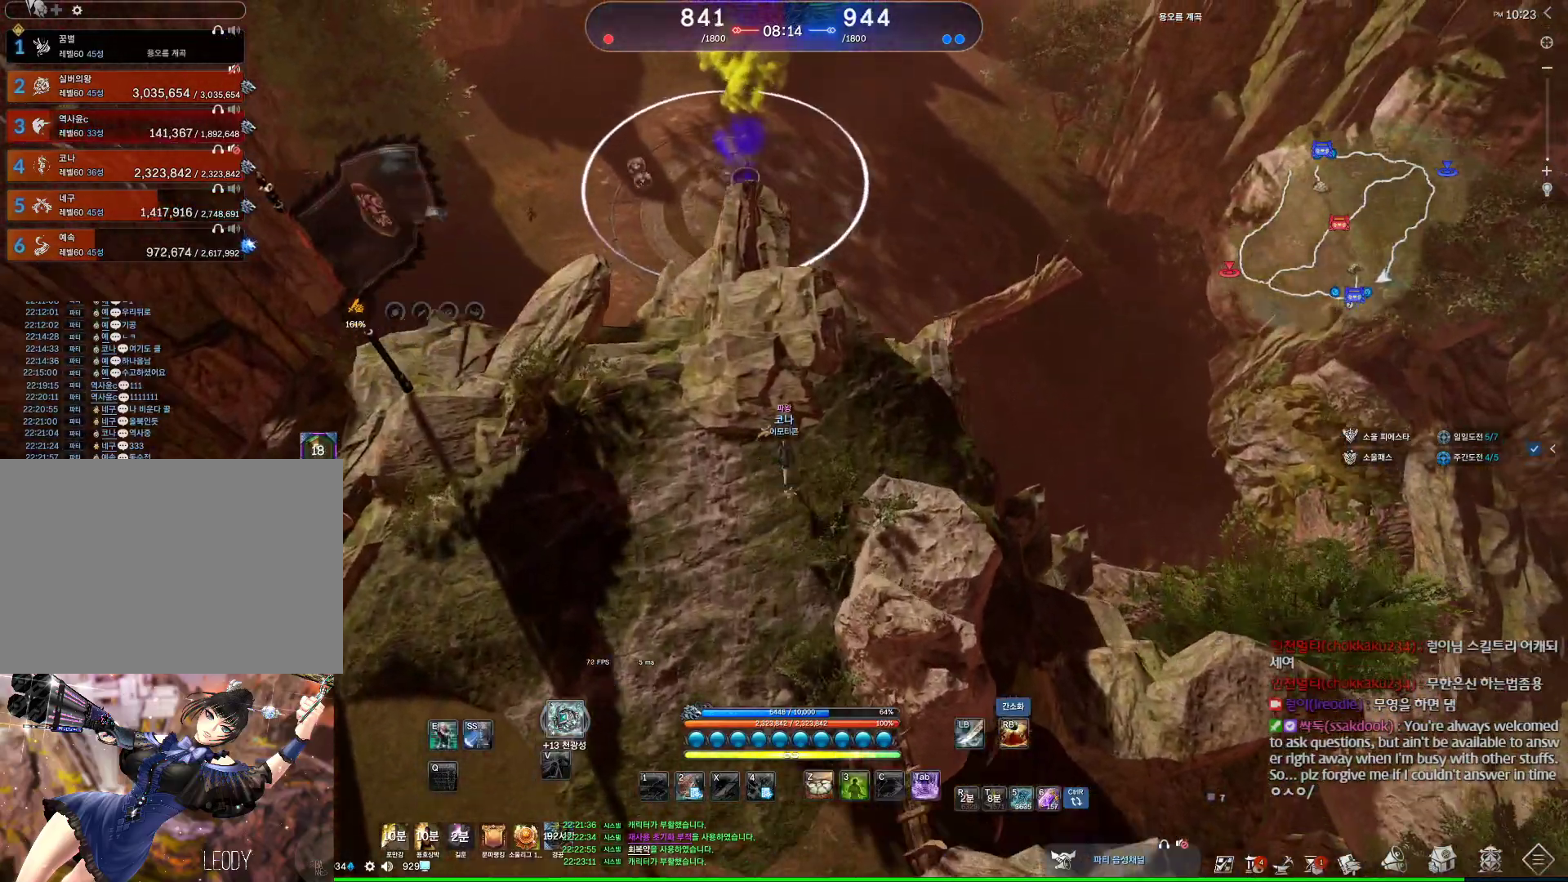
{"keys": ["w"], "mouse": [], "events": [[300, "a", "down"], [467, "a", "up"]]}
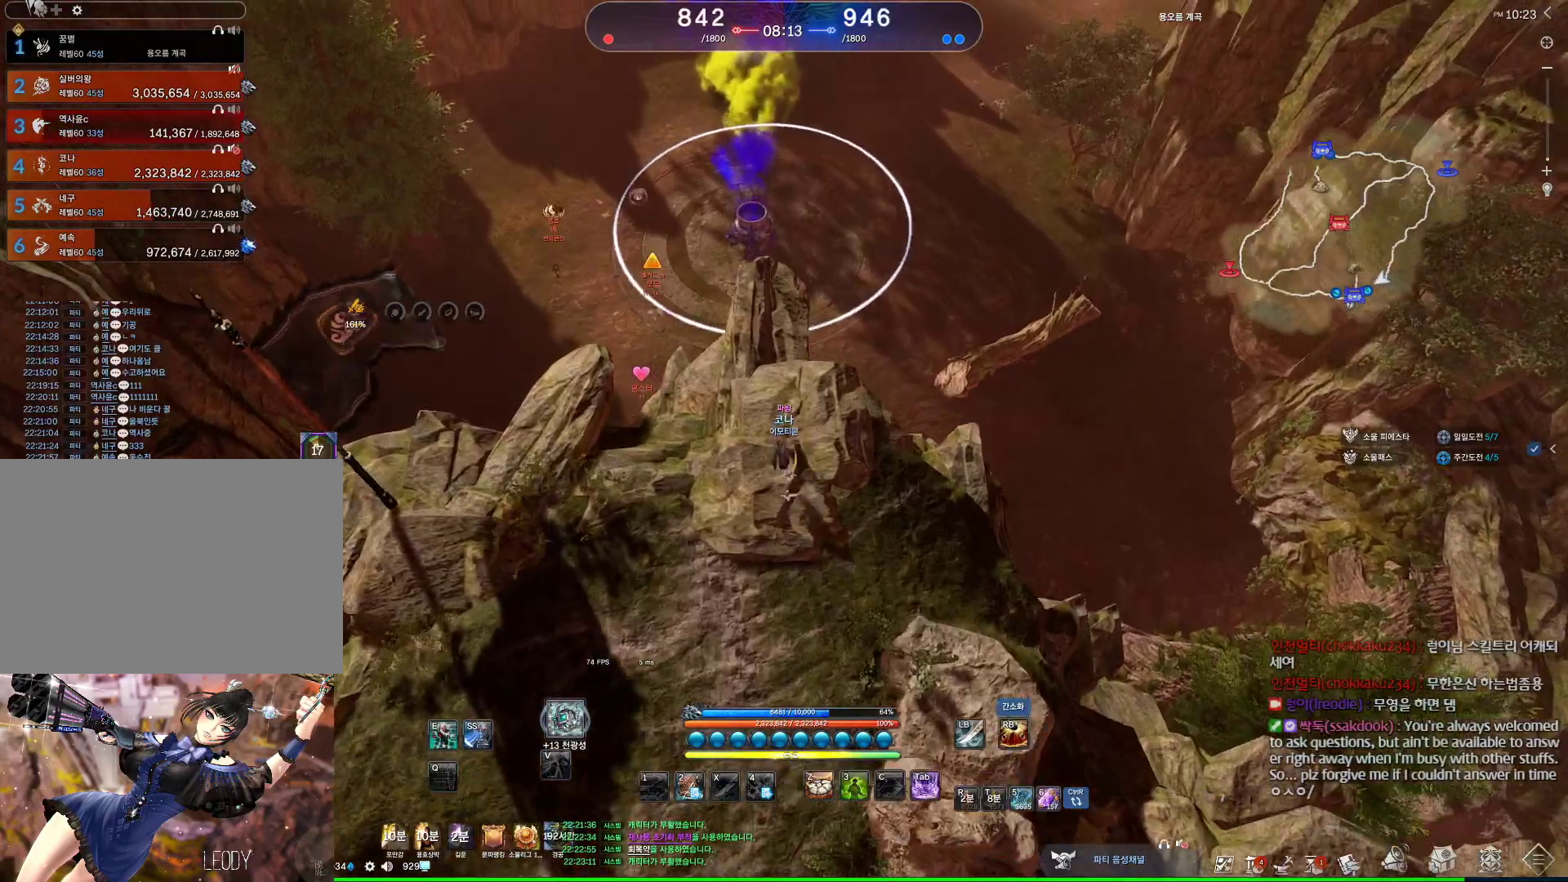
{"keys": ["w"], "mouse": [], "events": []}
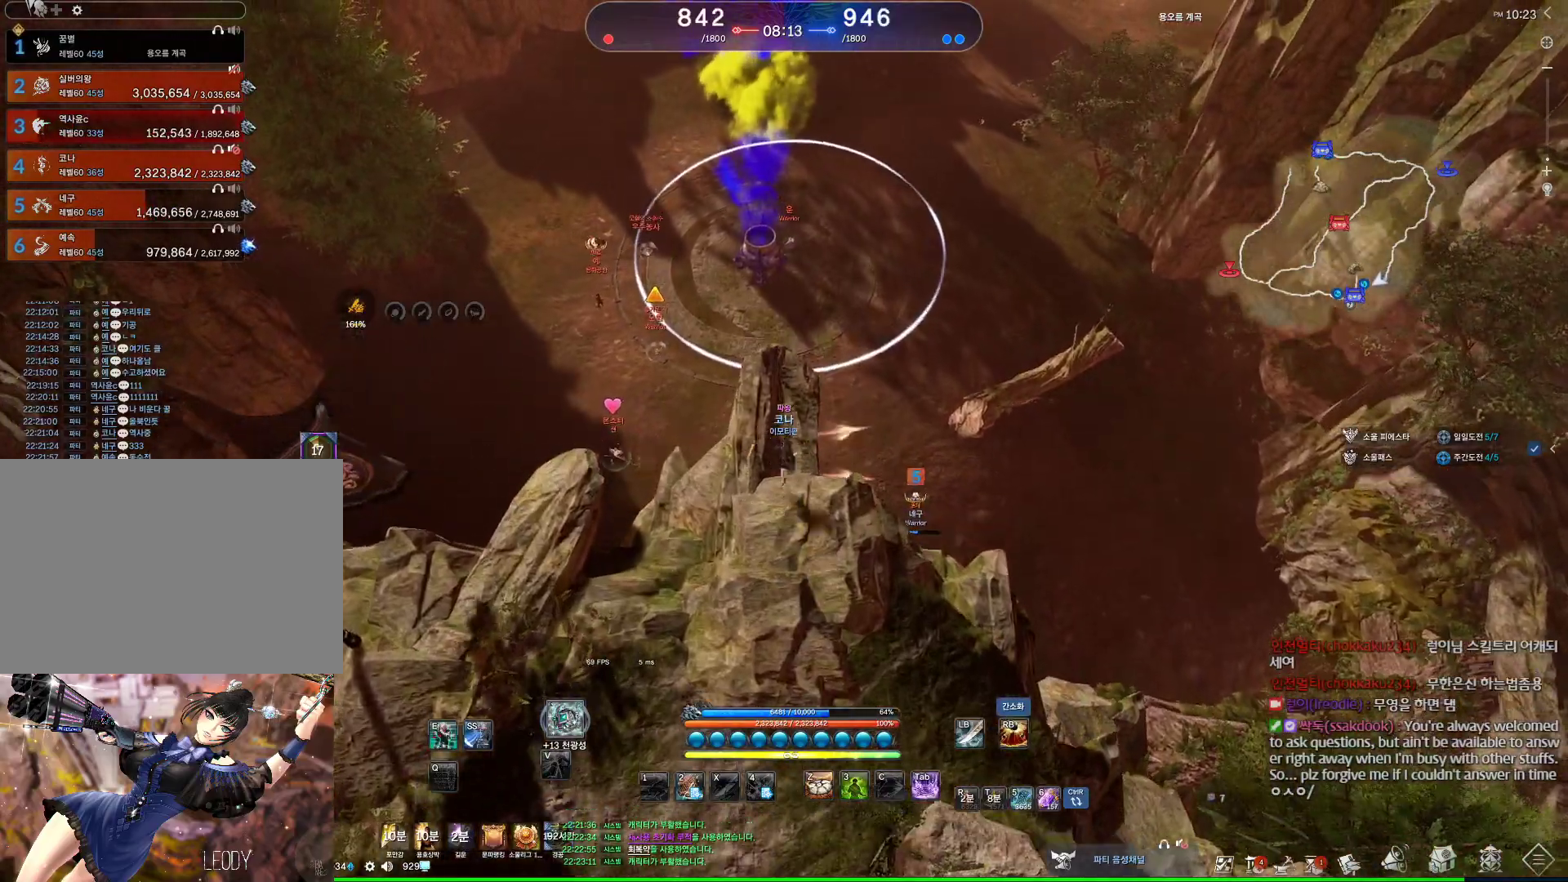
{"keys": ["space", "w"], "mouse": [], "events": [[434, "space", "down"]]}
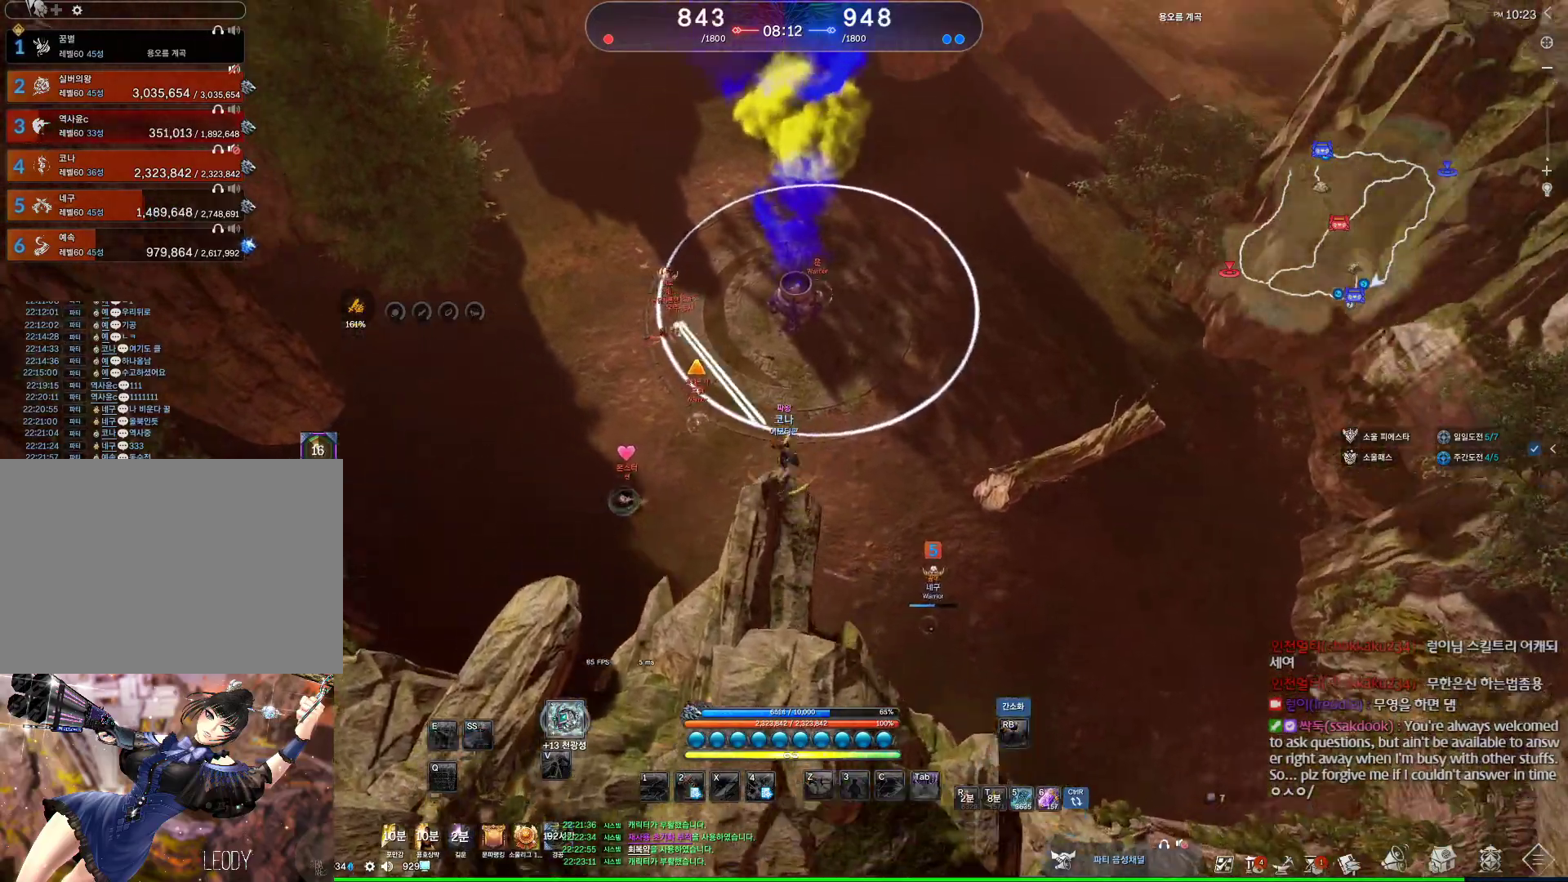
{"keys": ["w"], "mouse": [], "events": [[67, "a", "down"], [134, "space", "up"], [467, "a", "up"]]}
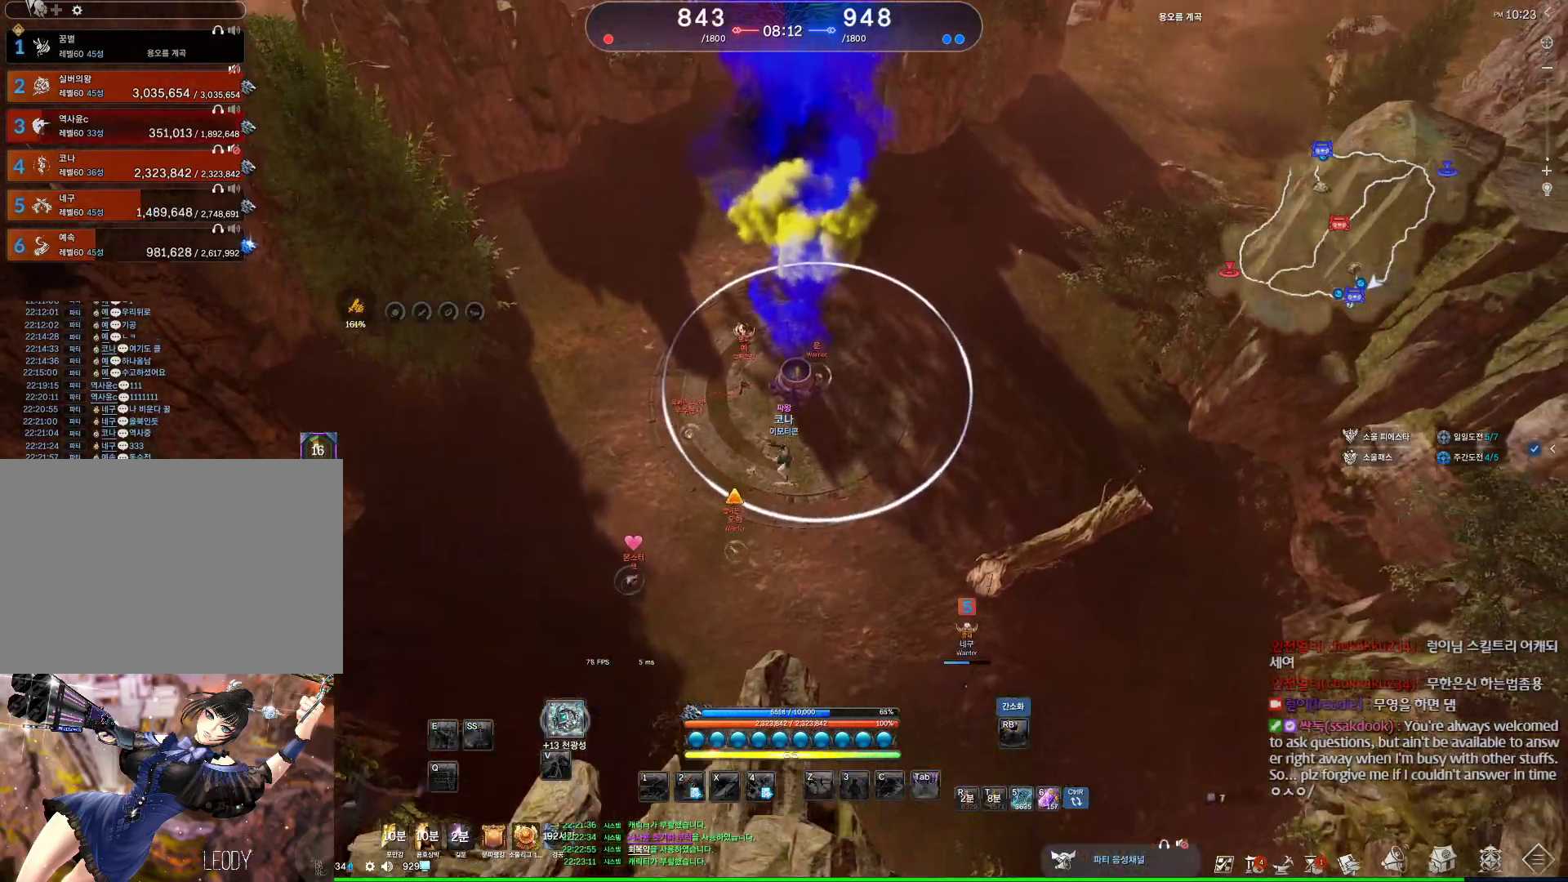
{"keys": ["w"], "mouse": [], "events": [[267, "tilde", "down"], [434, "tilde", "up"]]}
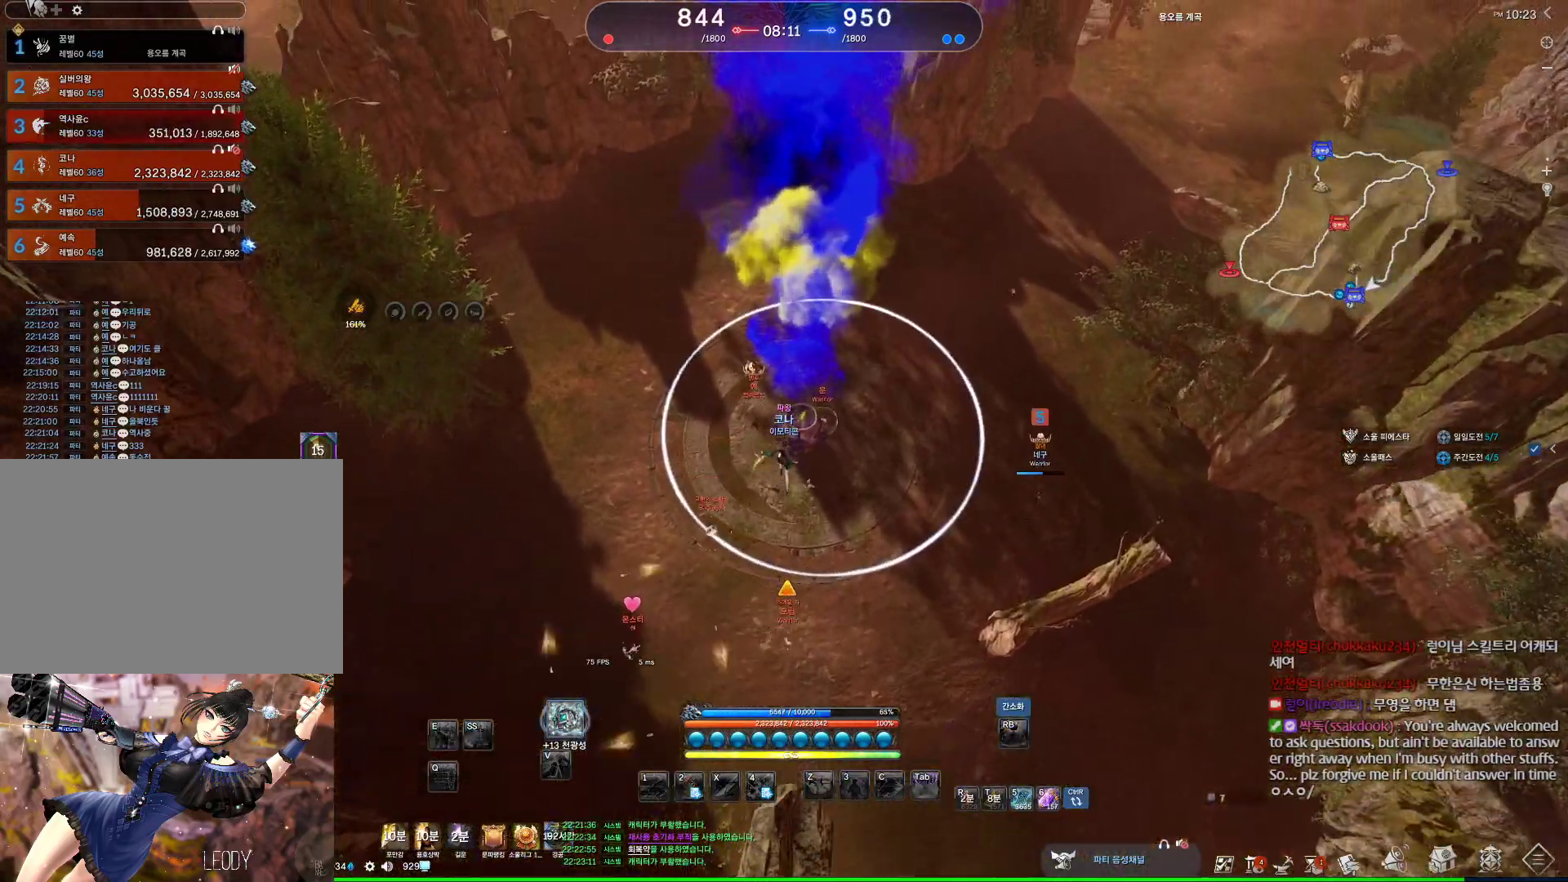
{"keys": ["w"], "mouse": [], "events": []}
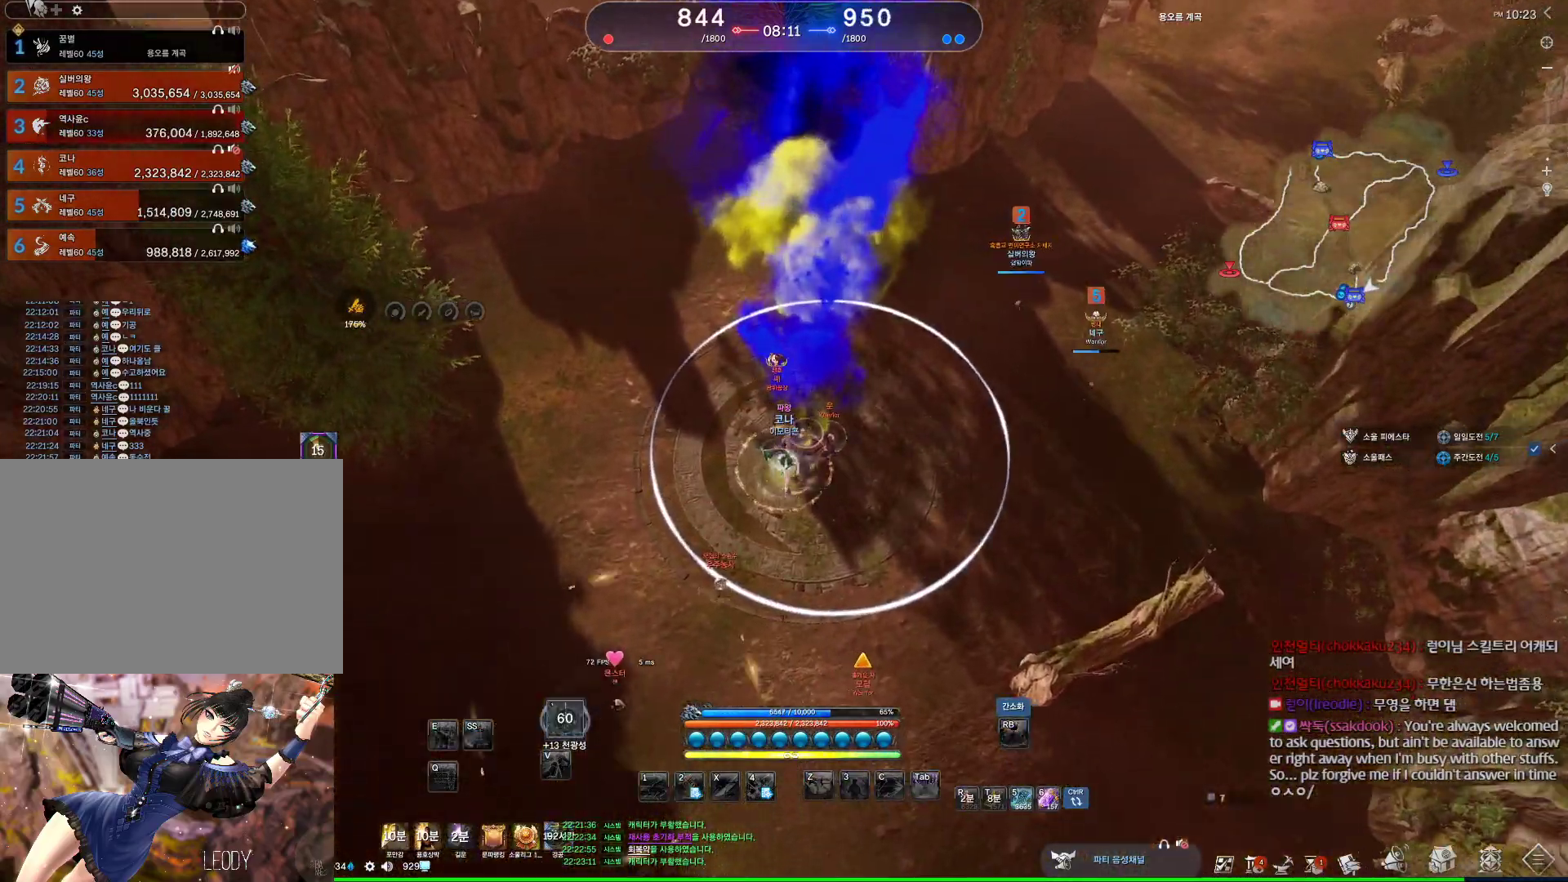
{"keys": ["d", "w"], "mouse": [], "events": [[200, "d", "down"]]}
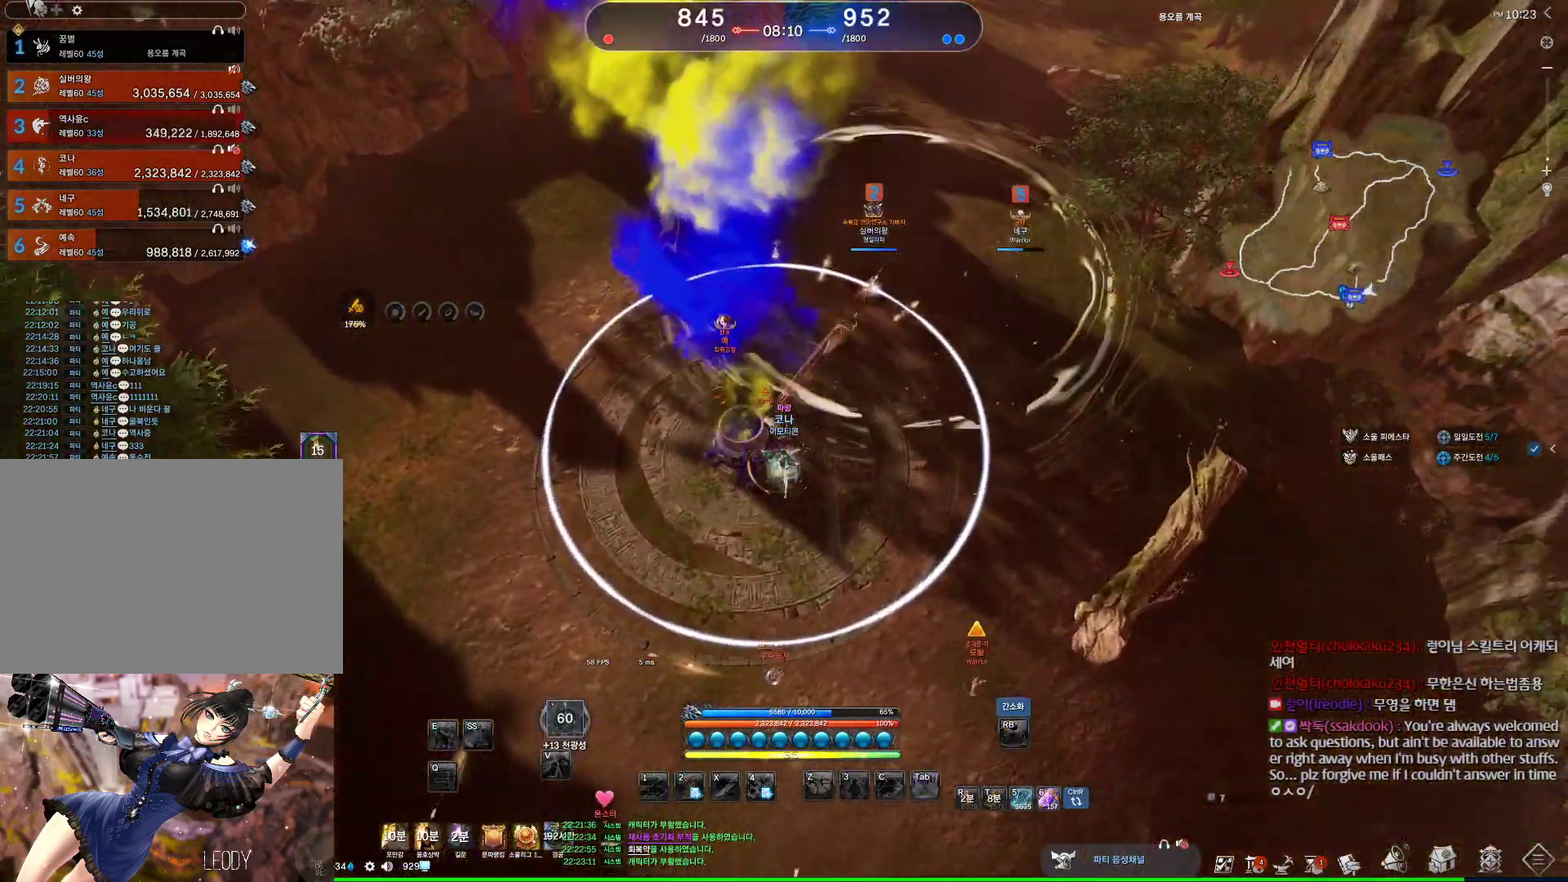
{"keys": ["2", "d"], "mouse": [], "events": [[334, "w", "up"], [500, "2", "down"]]}
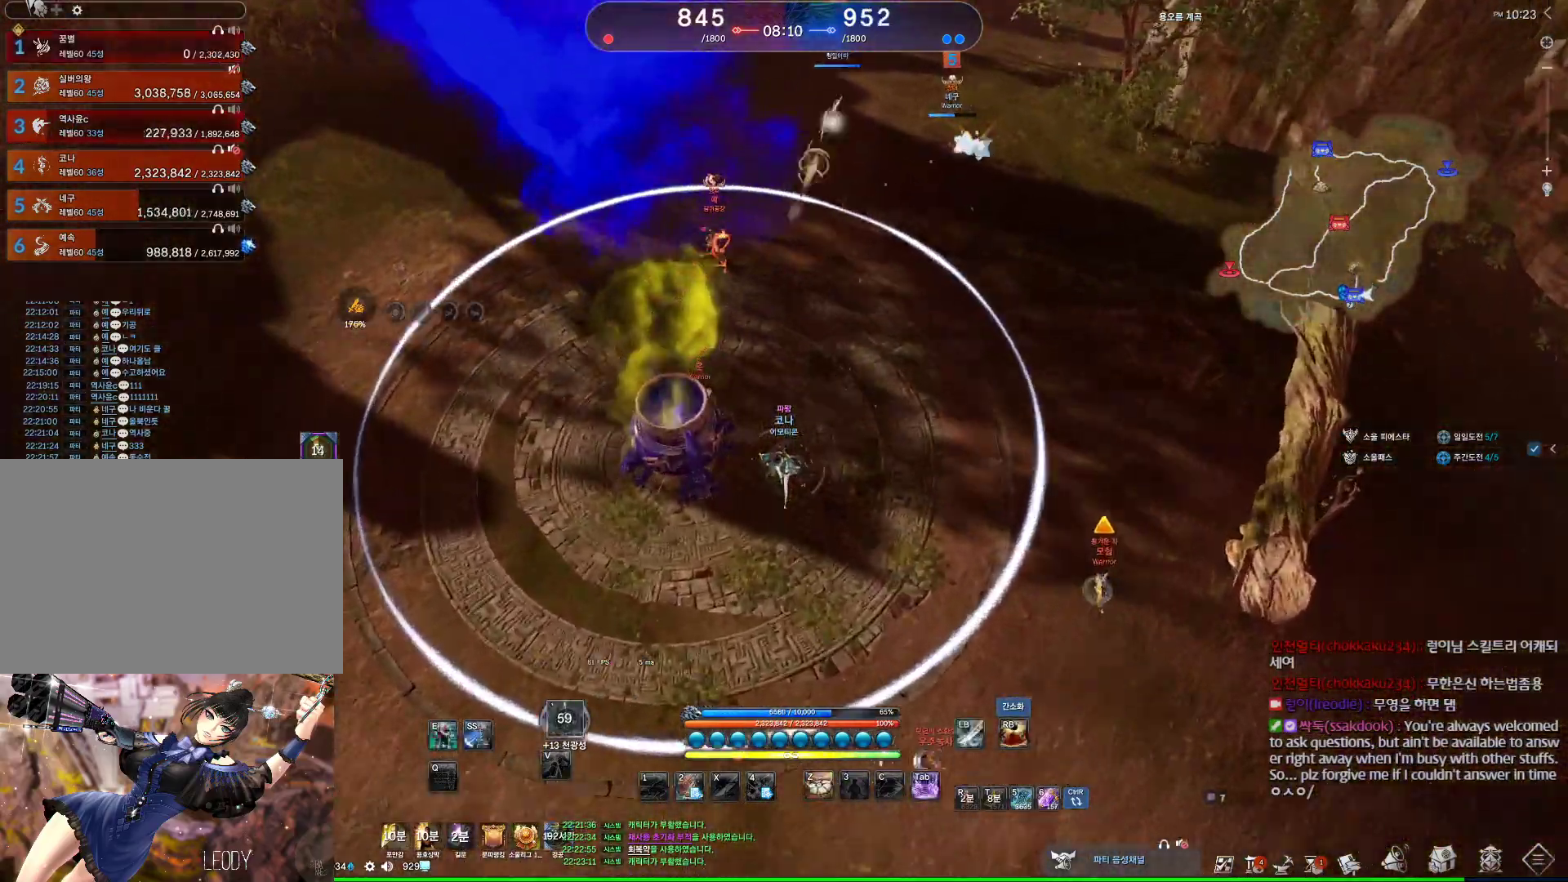
{"keys": ["d"], "mouse": [], "events": [[67, "2", "up"]]}
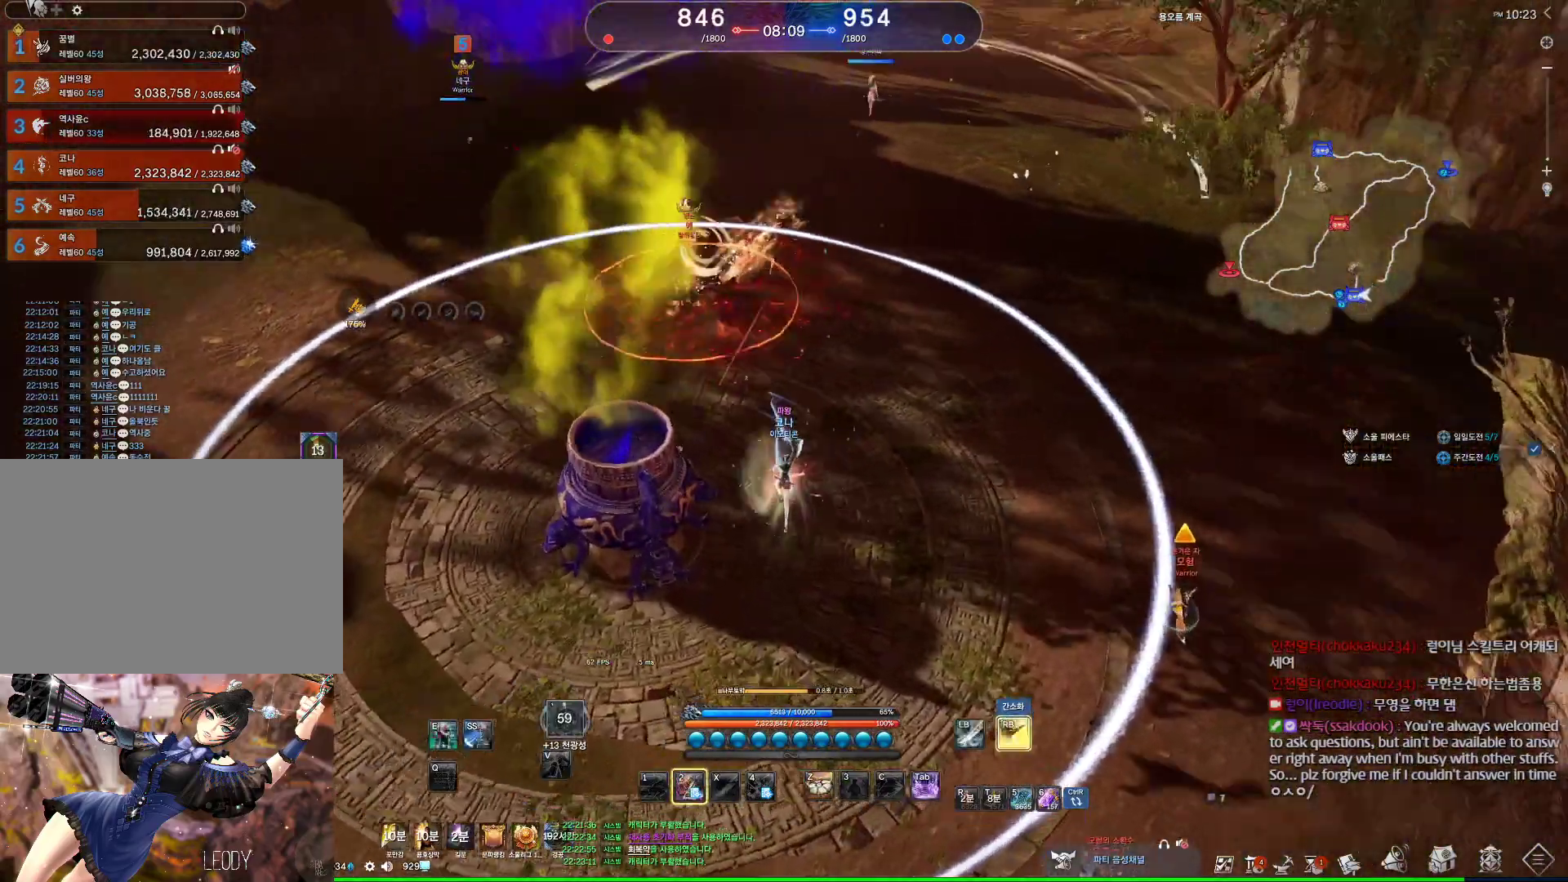
{"keys": ["d", "w"], "mouse": [], "events": [[34, "2", "down"], [134, "2", "up"], [200, "w", "down"]]}
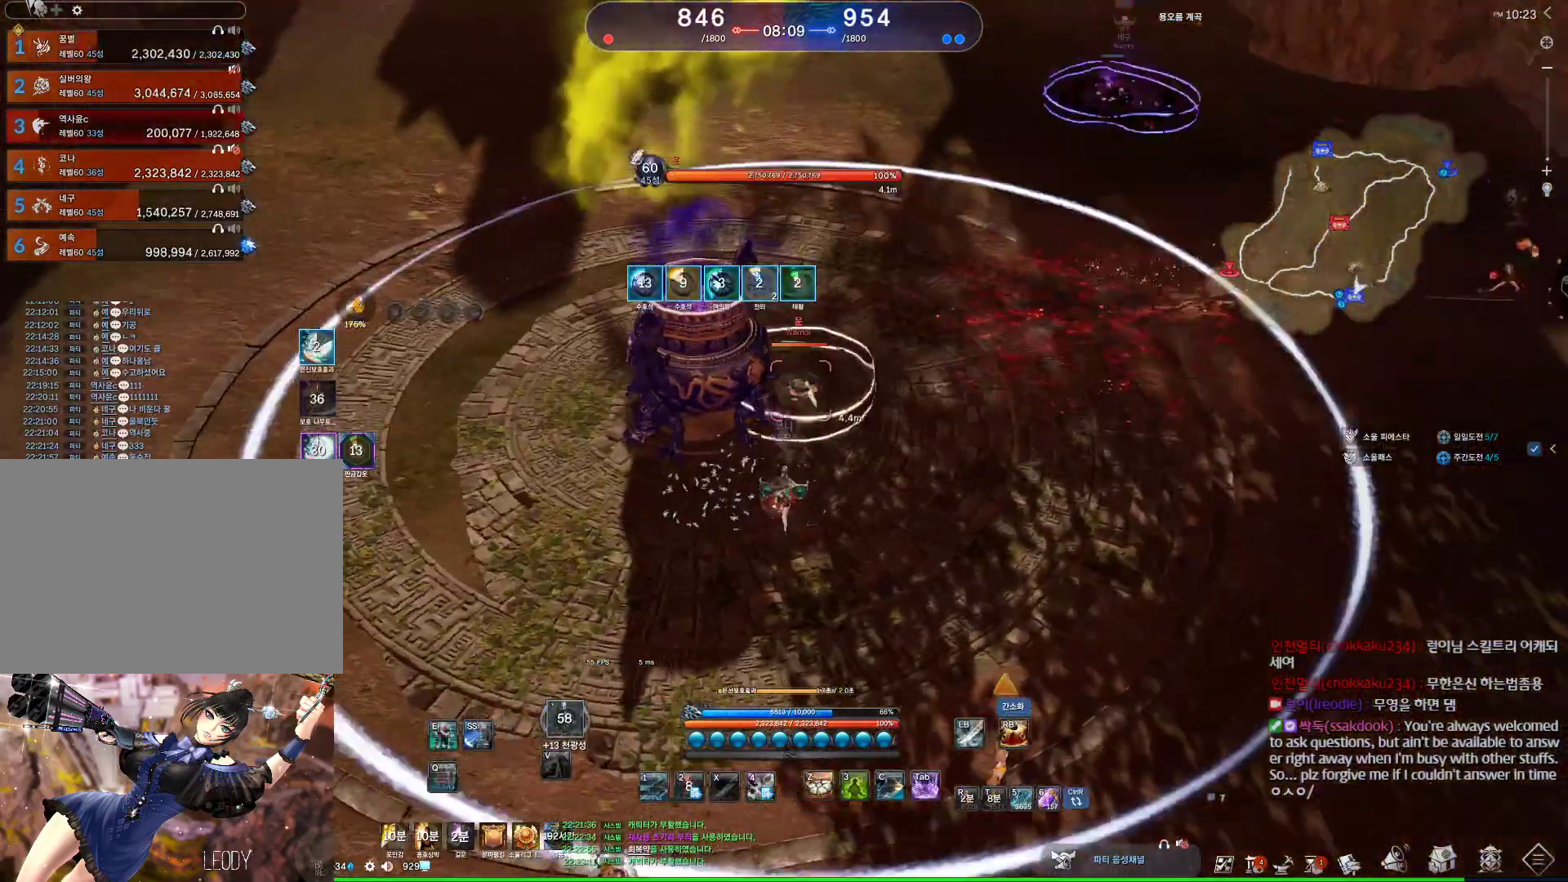
{"keys": ["d"], "mouse": [], "events": [[100, "d", "up"], [100, "z", "down"], [367, "d", "down"], [500, "w", "up"], [500, "z", "up"]]}
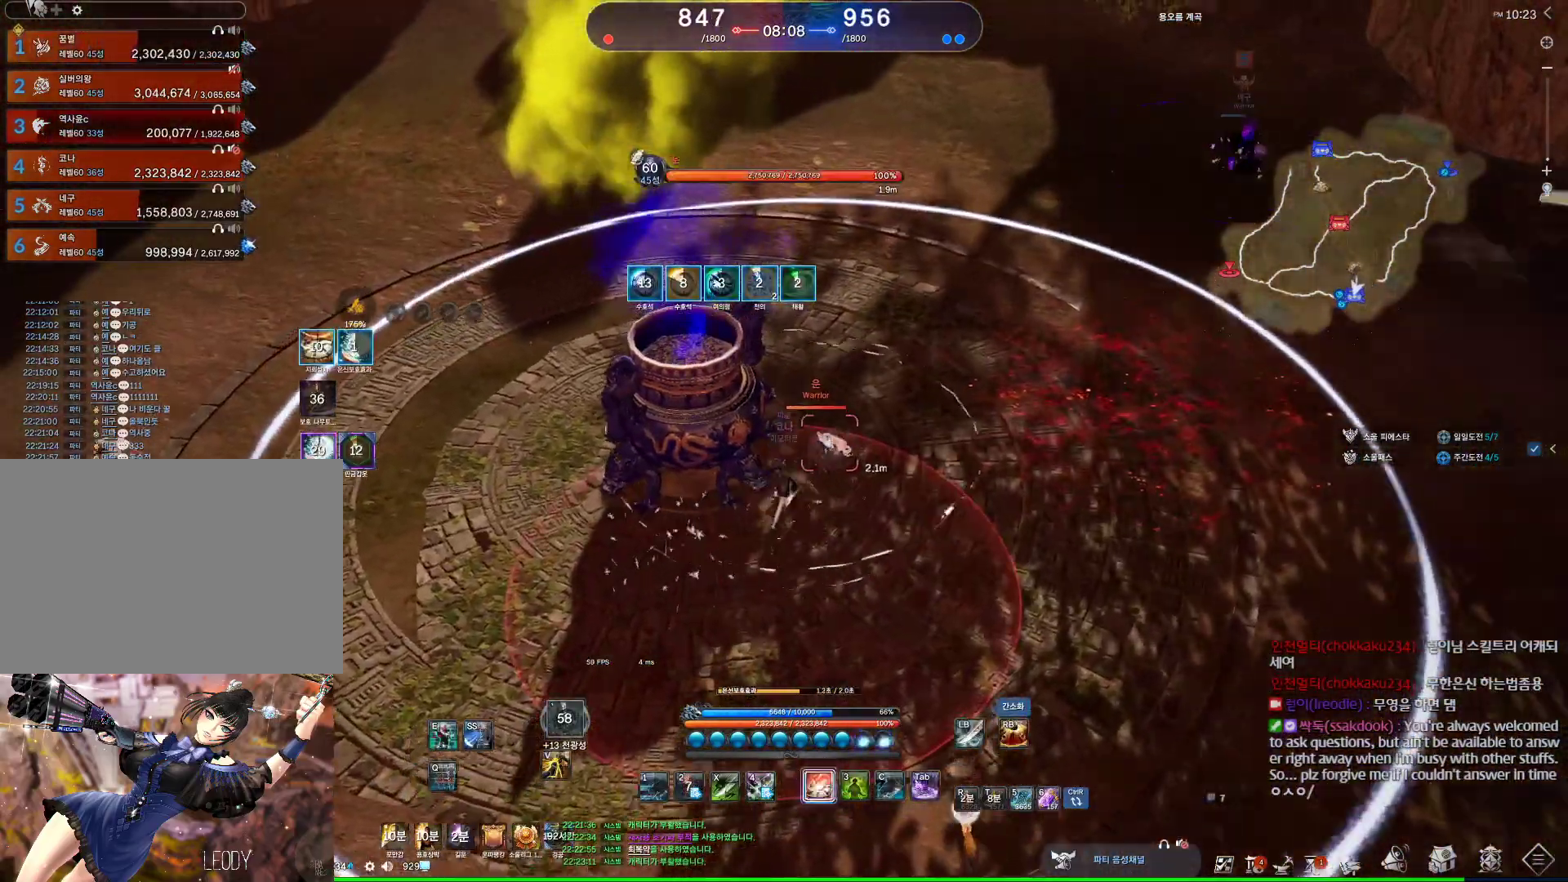
{"keys": ["d", "space"], "mouse": [], "events": [[200, "z", "down"], [334, "z", "up"], [434, "space", "down"]]}
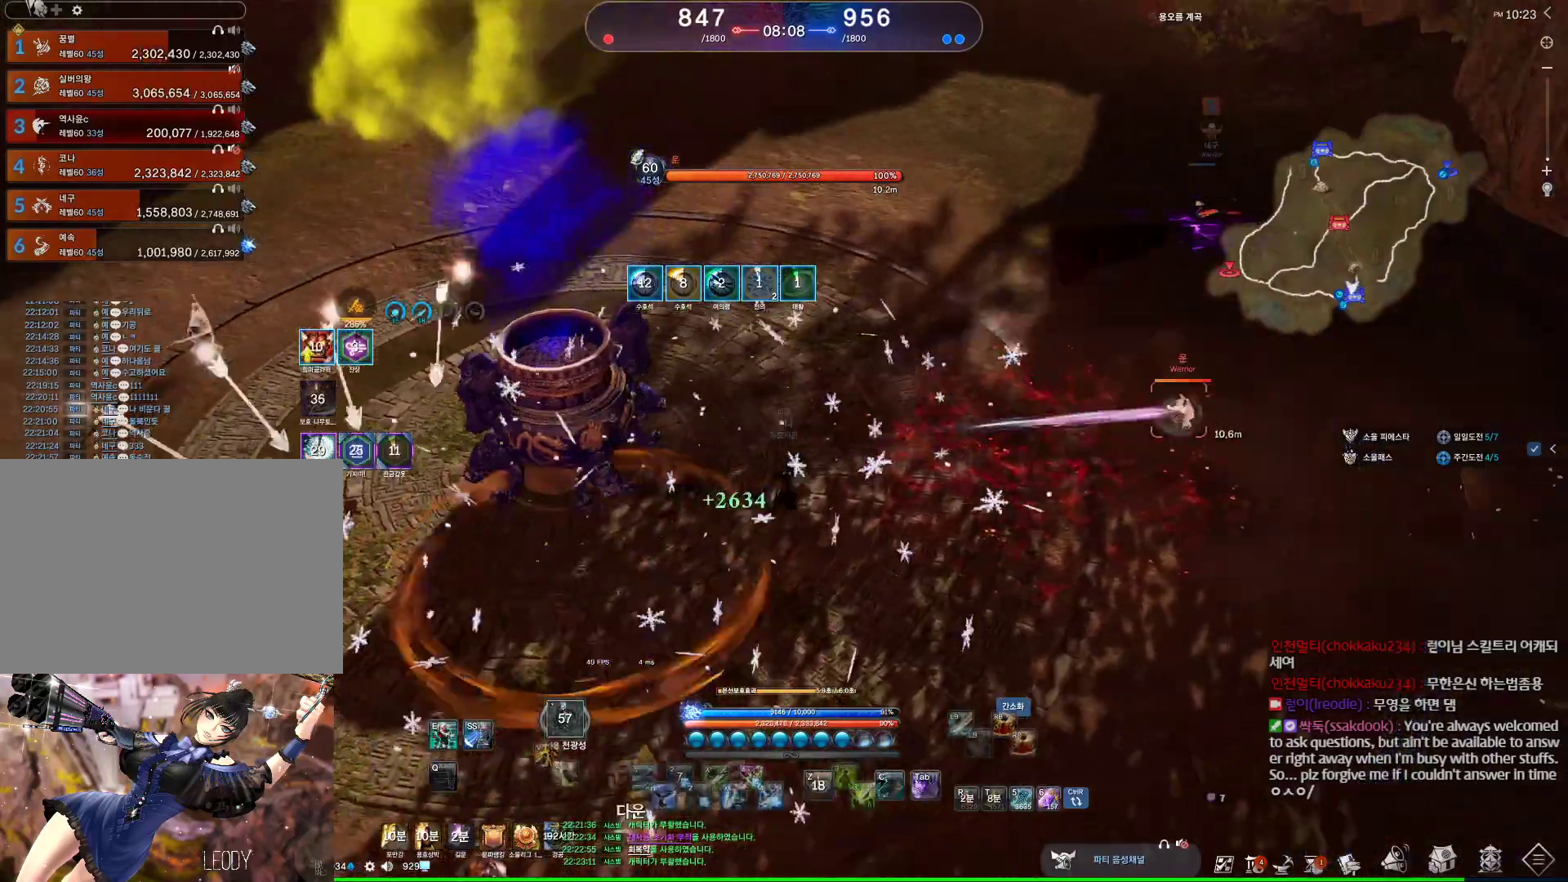
{"keys": ["w"], "mouse": [], "events": [[200, "space", "up"], [267, "w", "down"], [300, "d", "up"]]}
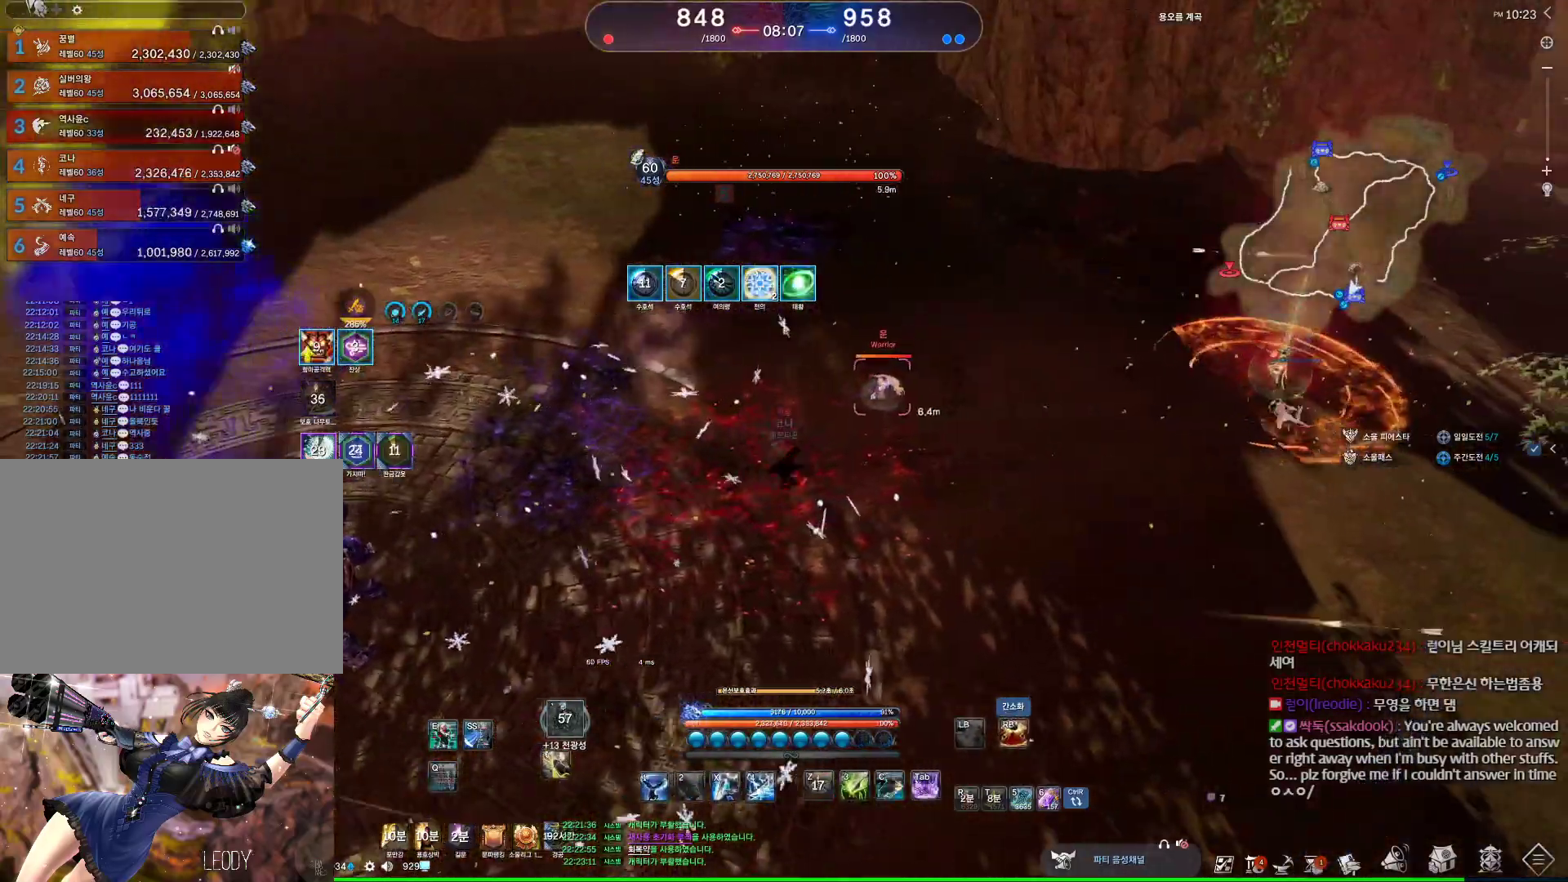
{"keys": [], "mouse": [], "events": [[34, "q", "down"], [267, "w", "up"], [367, "q", "up"]]}
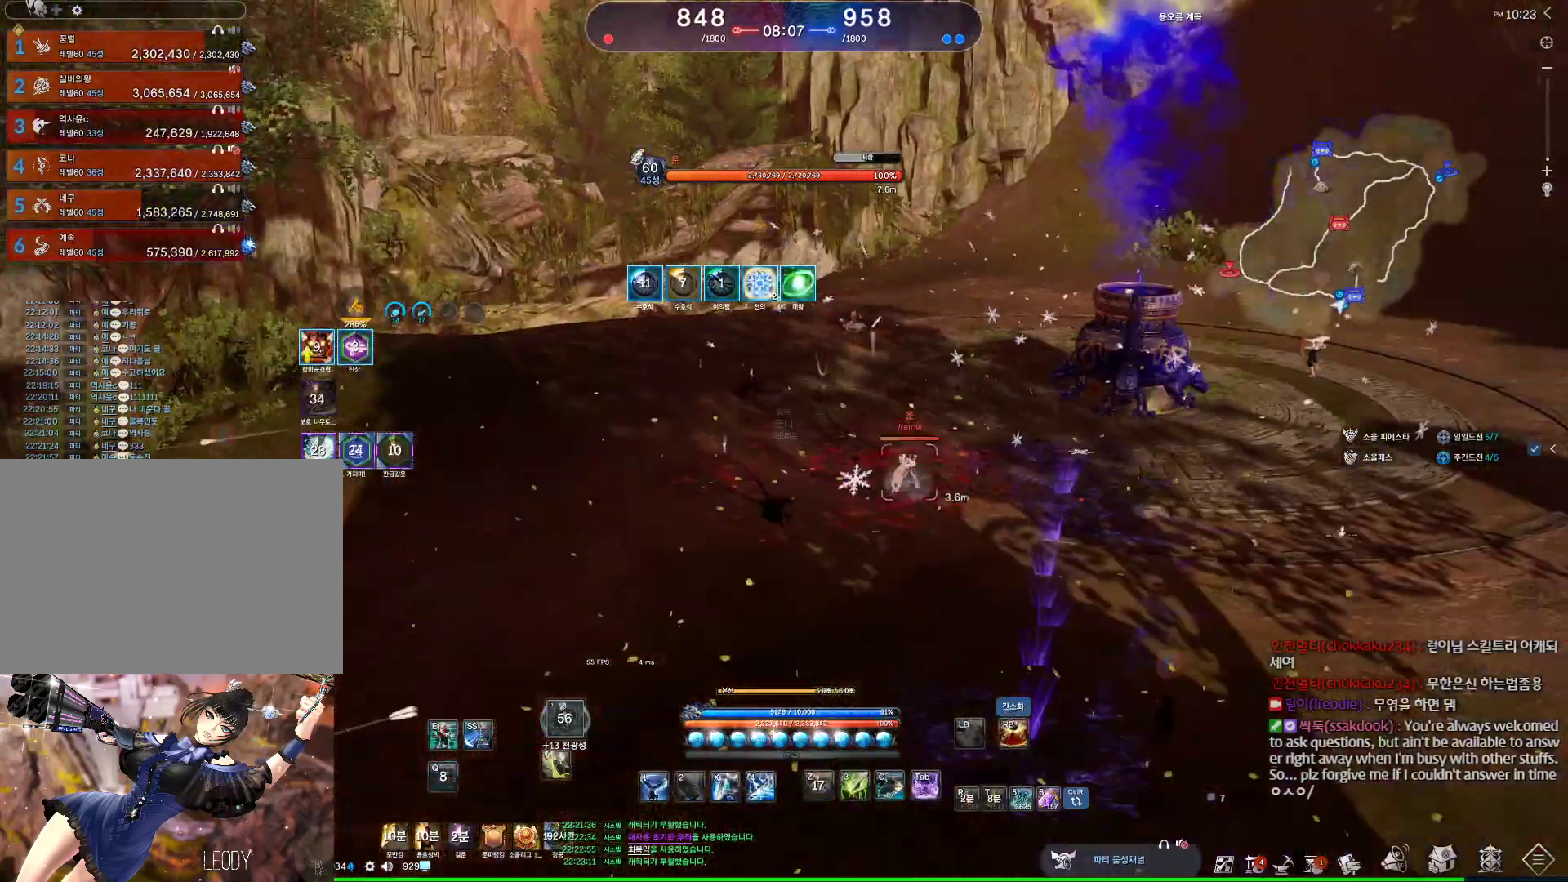
{"keys": ["d"], "mouse": [], "events": [[67, "s", "down"], [167, "s", "up"], [200, "s", "down"], [334, "s", "up"], [434, "d", "down"]]}
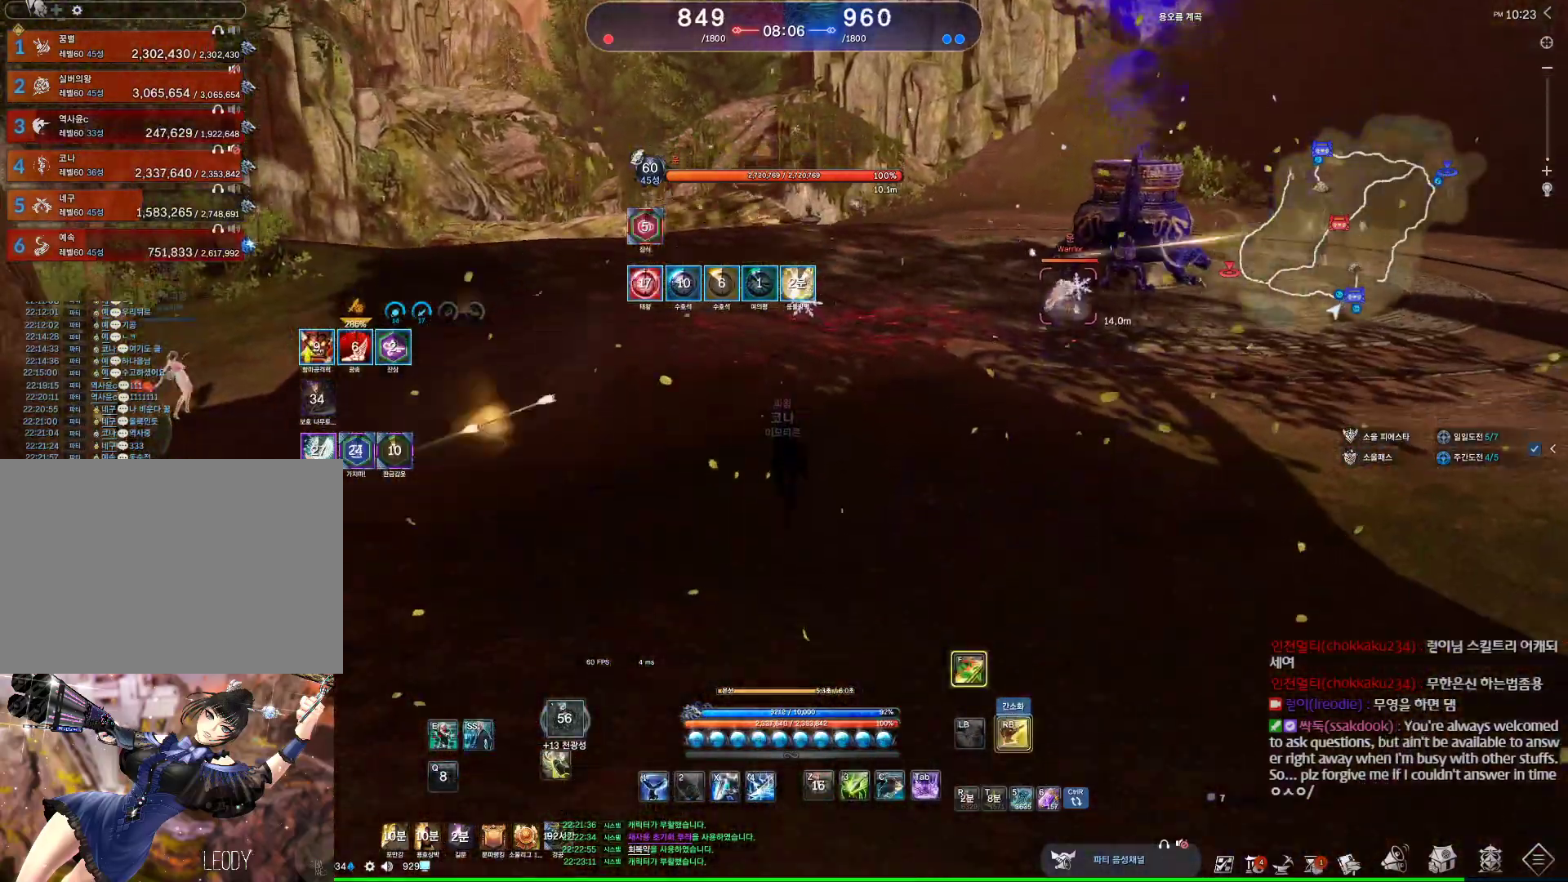
{"keys": ["d"], "mouse": [], "events": []}
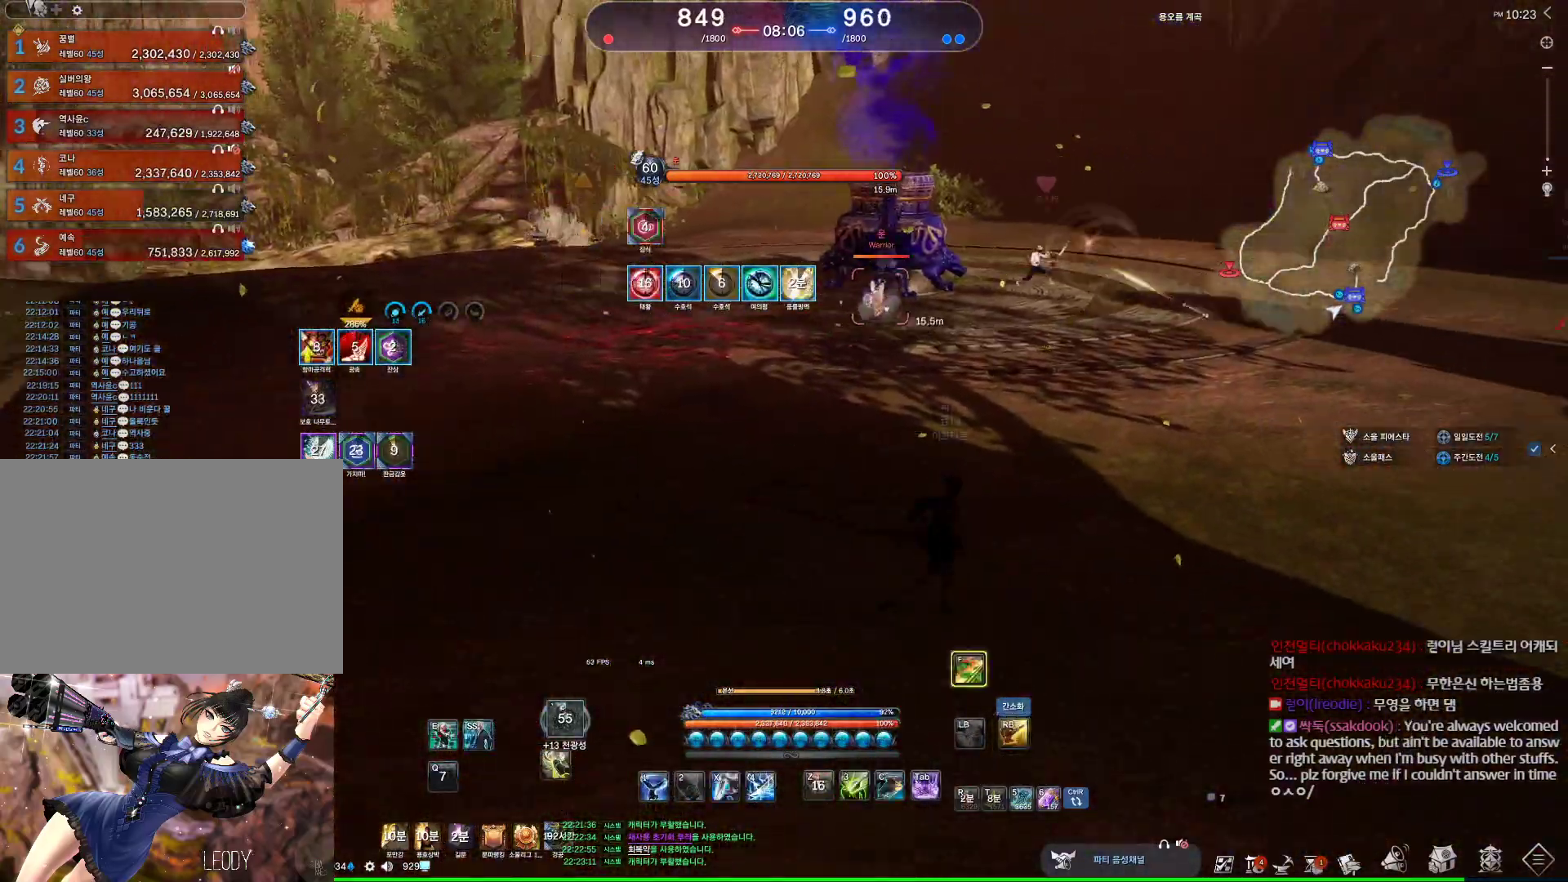
{"keys": ["d"], "mouse": ["right"], "events": [[500, "mouse_right", "down"]]}
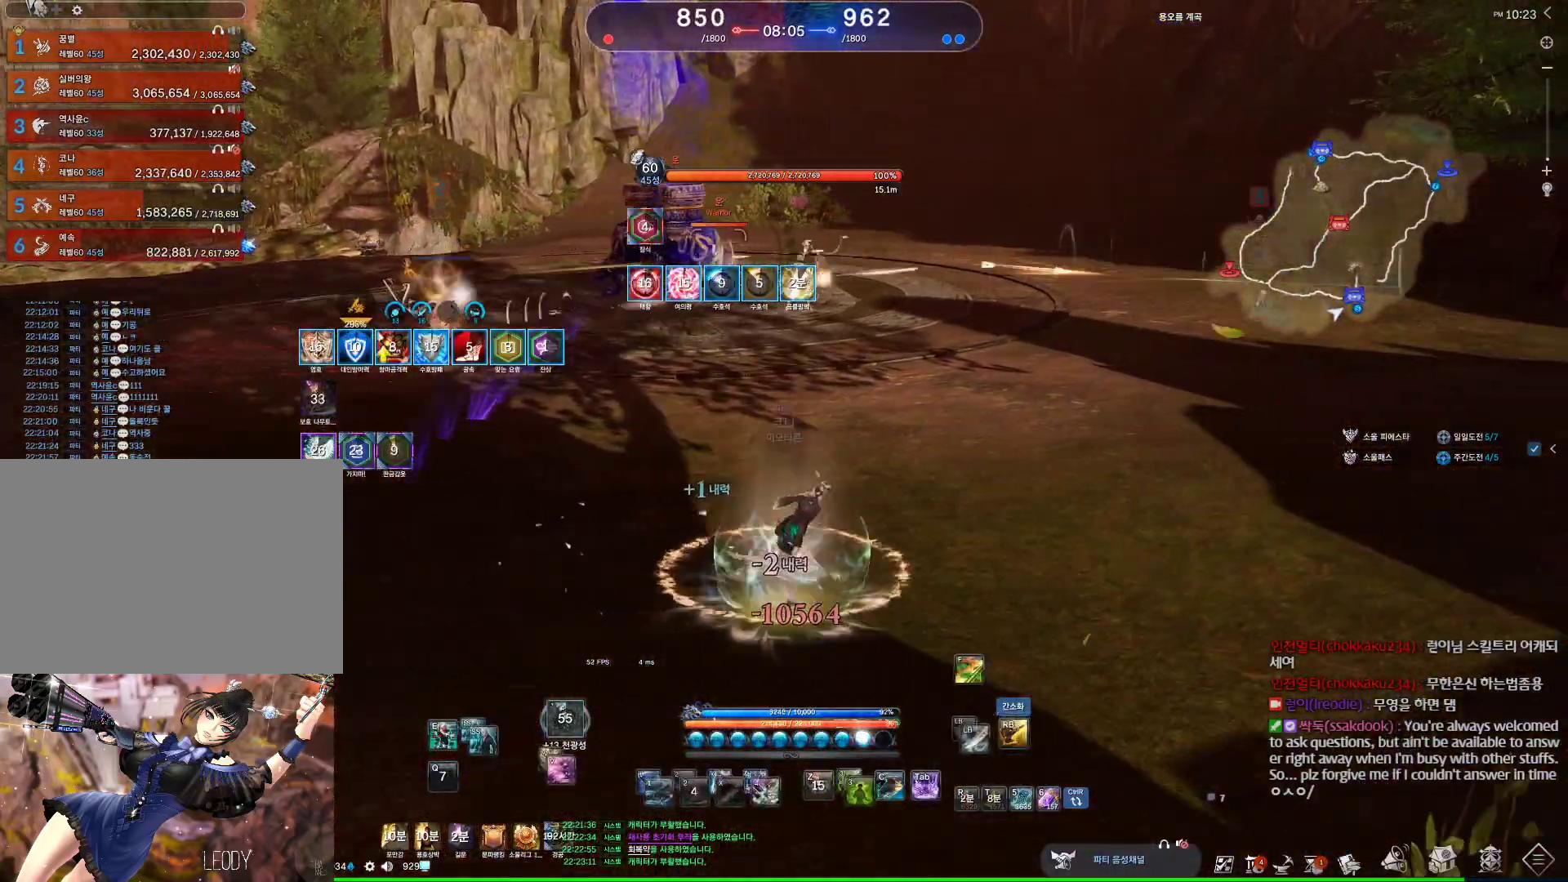
{"keys": [], "mouse": [], "events": [[67, "w", "down"], [100, "mouse_right", "up"], [234, "d", "up"], [467, "w", "up"]]}